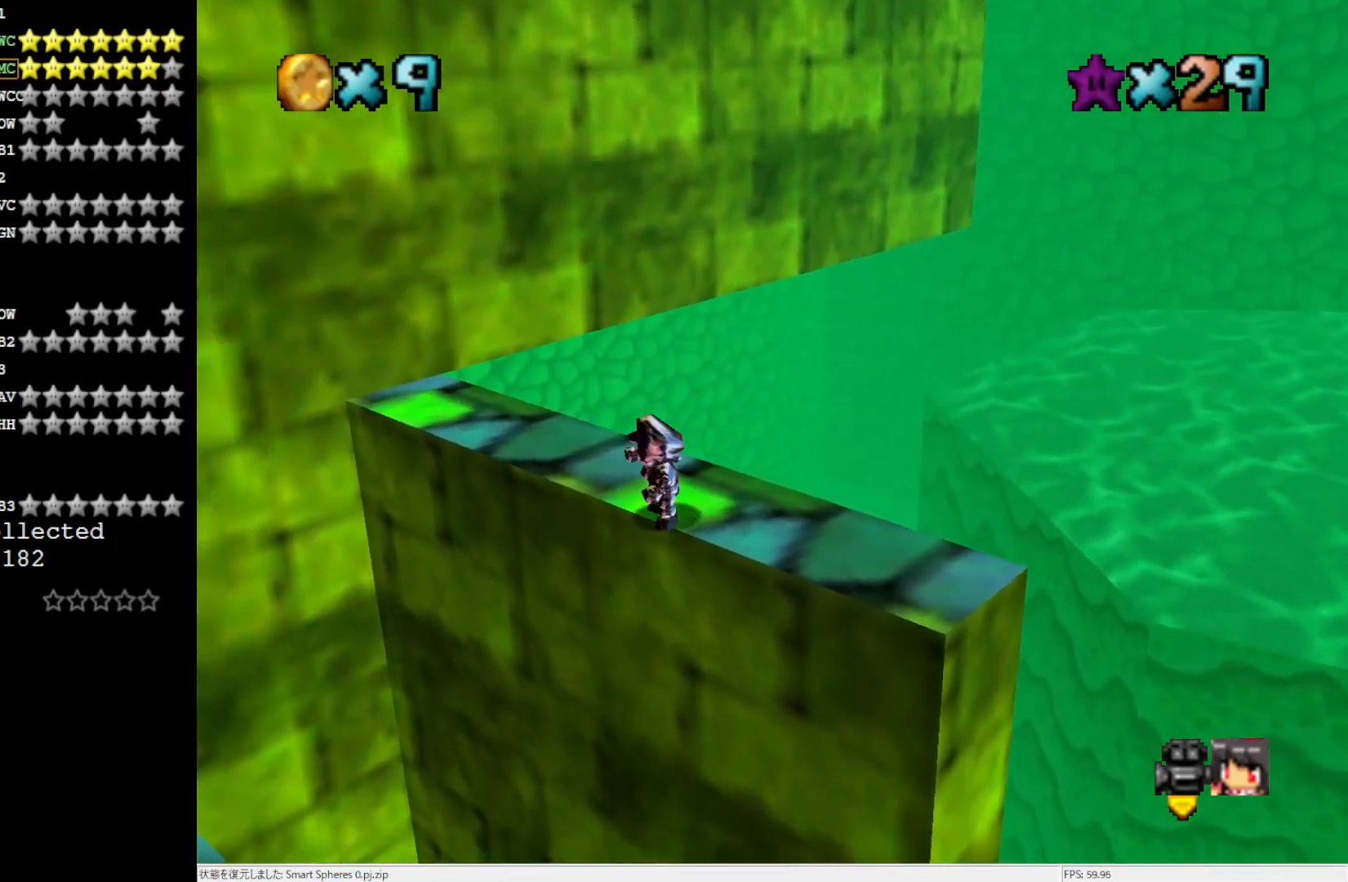
Gameplay with a controller (Nintendo layout); each line is a JSON object with the inputs held at the frame after it. "events" lists button and stick changes between this image and that frame as [ms after this image, input, new state], when the widget could be followed in between. Not read: L3 R3.
{"buttons": [], "left_stick": "center", "events": [[100, "R1", "up"], [133, "C_DOWN", "up"]]}
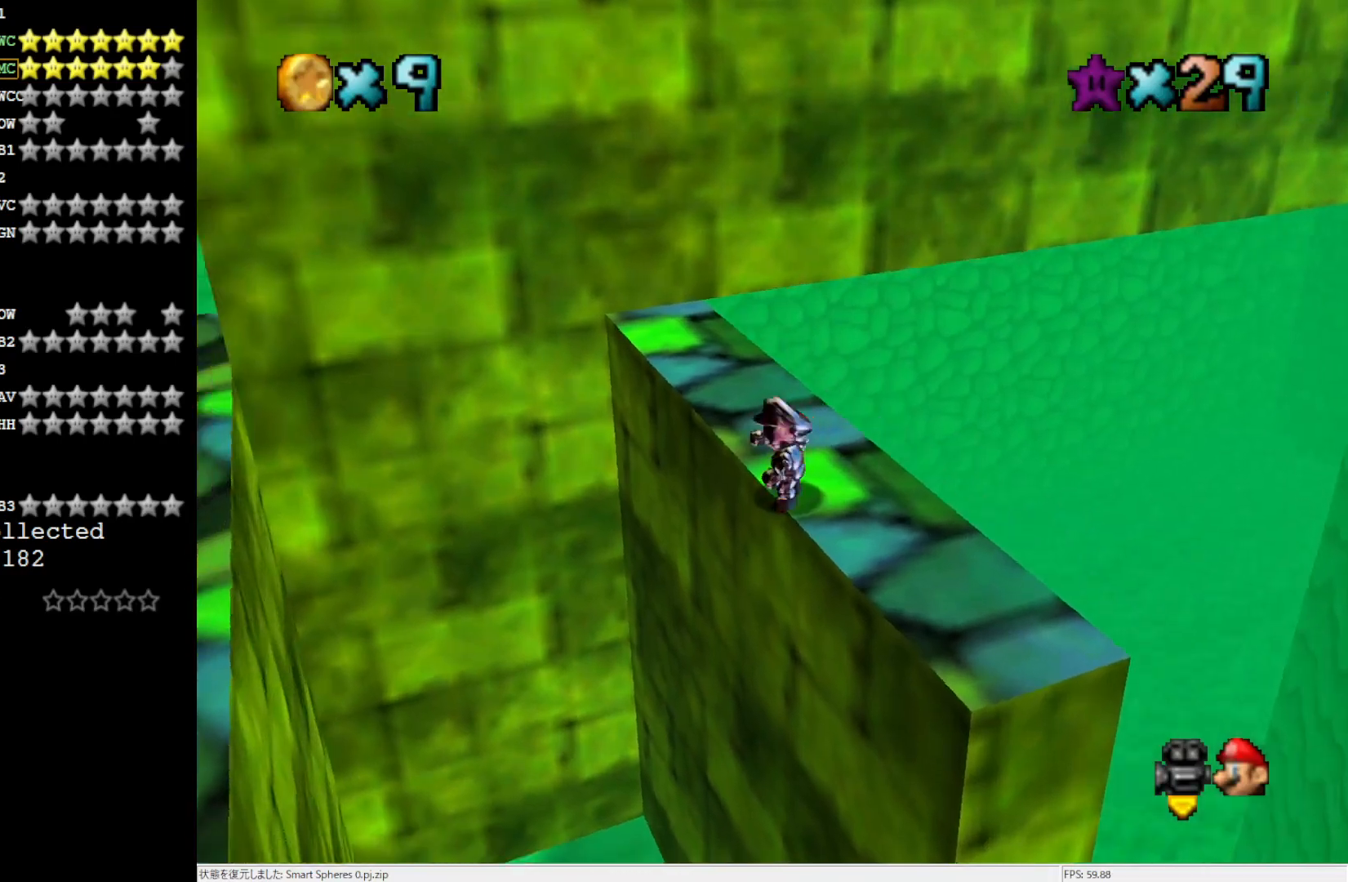
{"buttons": [], "left_stick": "center", "events": [[117, "left_stick", "up"], [167, "C_DOWN", "down"], [167, "R1", "down"], [167, "left_stick", "center"], [250, "C_DOWN", "up"], [250, "R1", "up"]]}
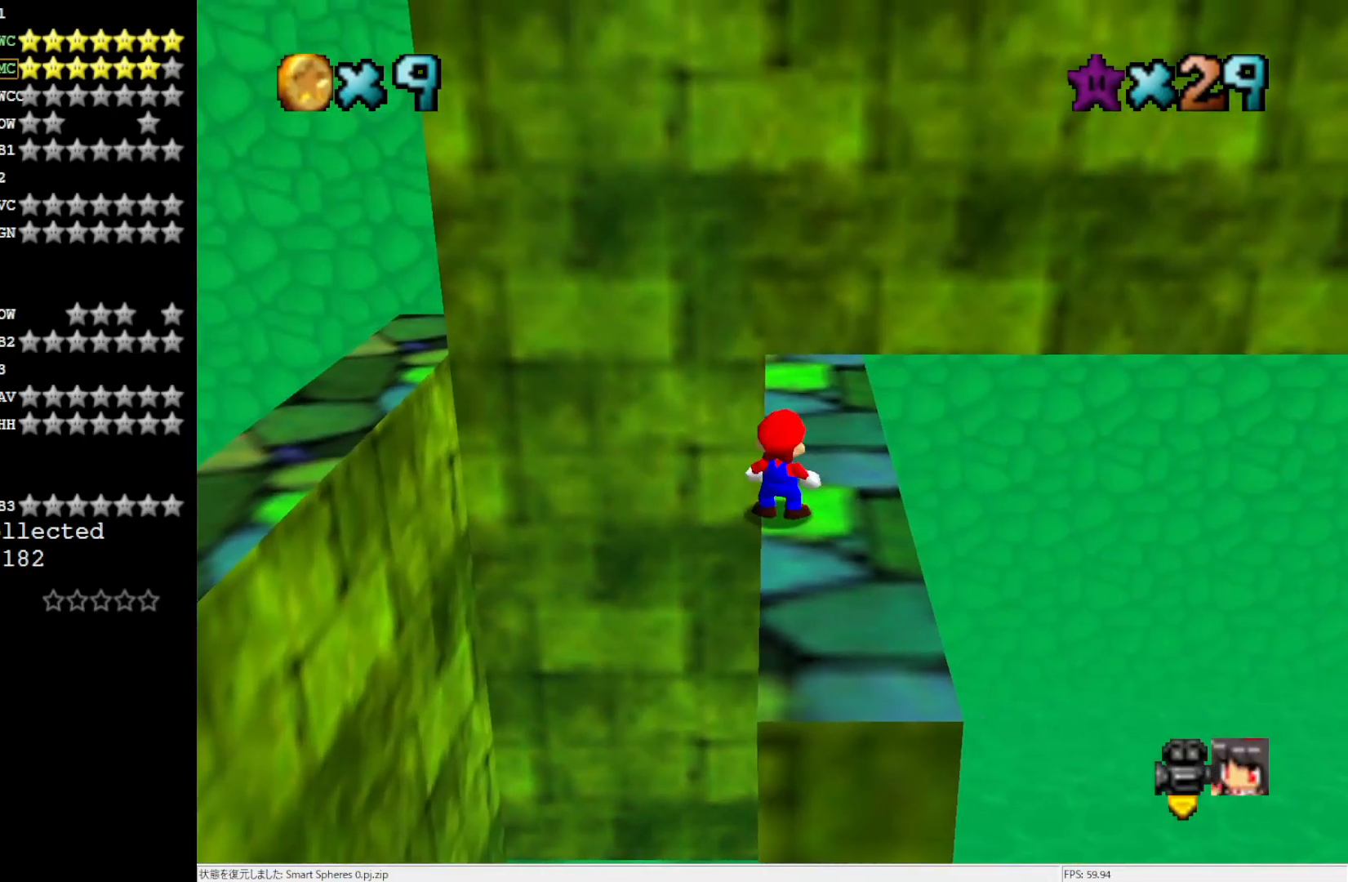
{"buttons": ["A"], "left_stick": "down-right", "events": [[167, "A", "down"], [300, "left_stick", "down-right"]]}
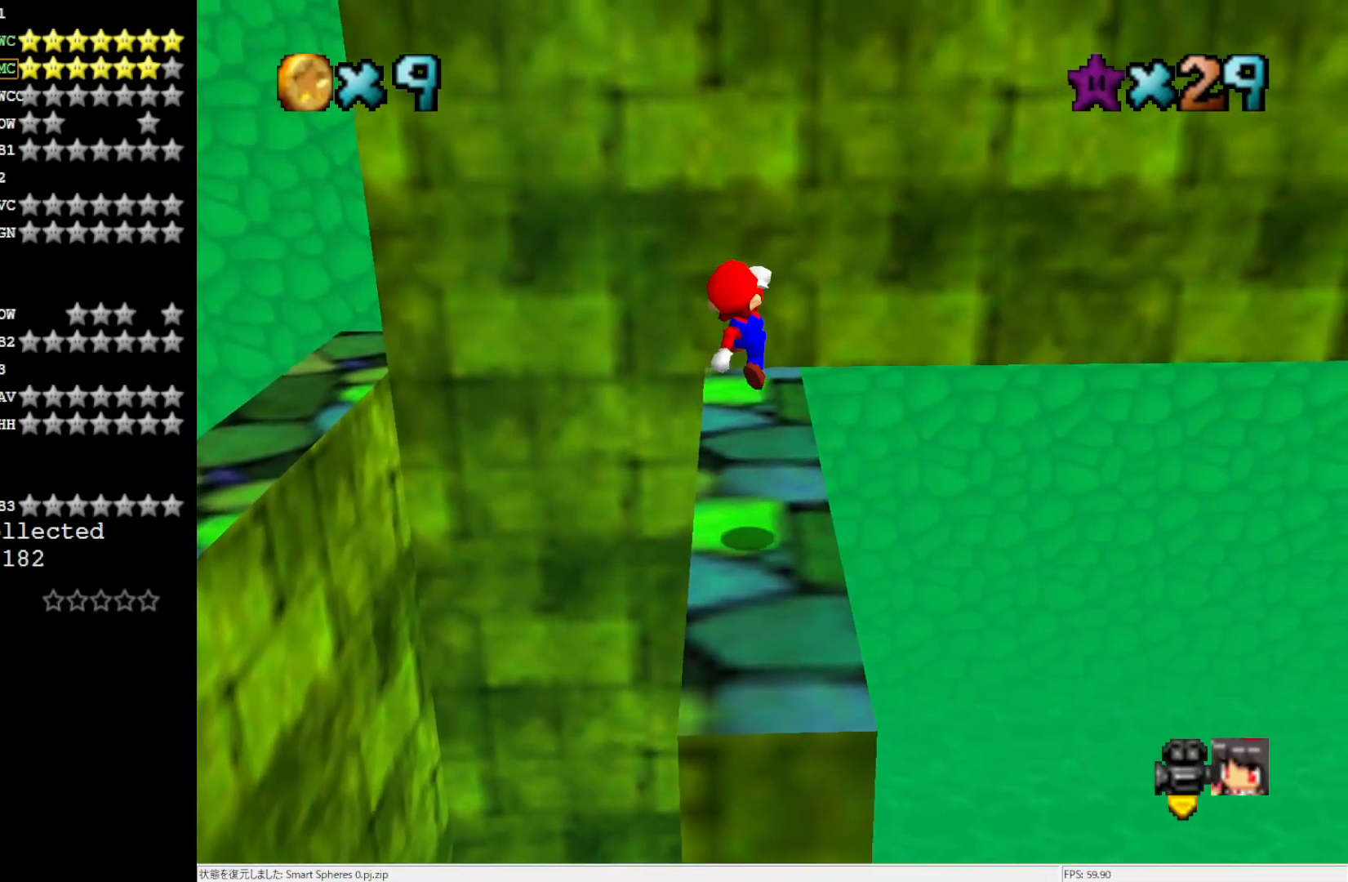
{"buttons": [], "left_stick": "center", "events": [[100, "left_stick", "center"], [167, "A", "up"], [283, "C_LEFT", "down"], [333, "C_LEFT", "up"], [400, "C_LEFT", "down"], [467, "C_LEFT", "up"]]}
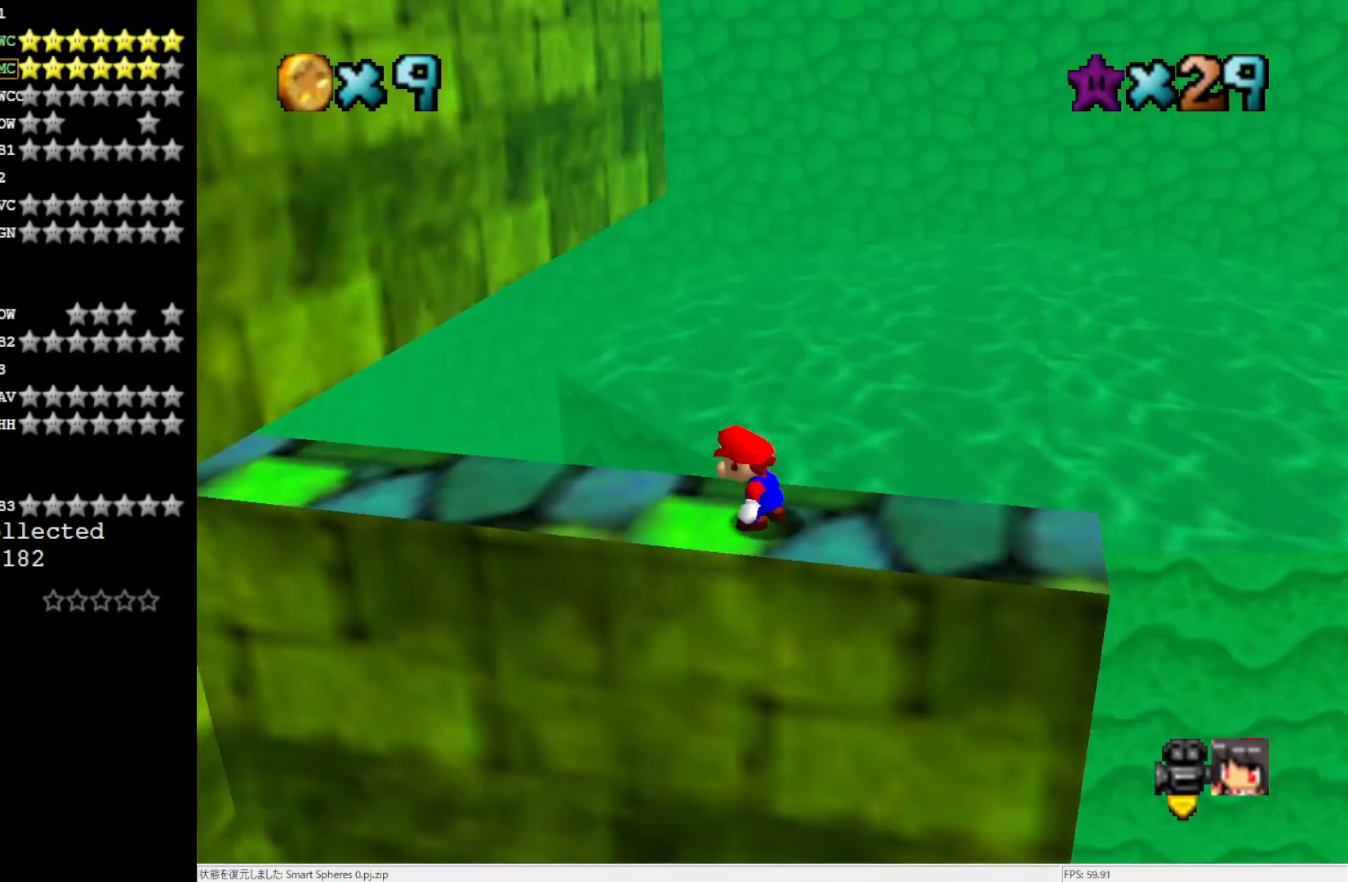
{"buttons": [], "left_stick": "left", "events": [[200, "A", "down"], [200, "B", "down"], [250, "B", "up"], [300, "A", "up"], [417, "left_stick", "left"]]}
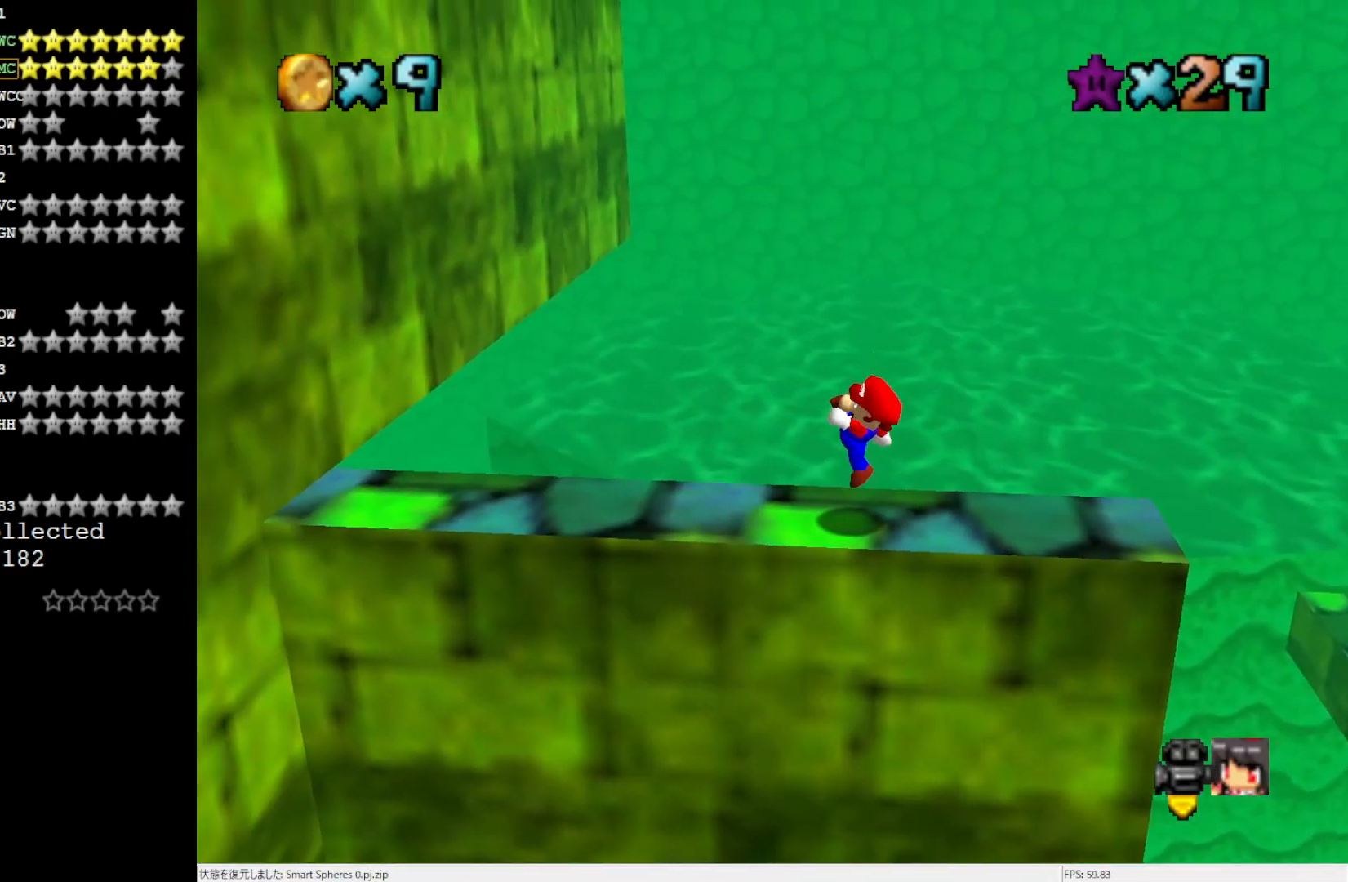
{"buttons": [], "left_stick": "left", "events": [[167, "A", "down"], [367, "A", "up"]]}
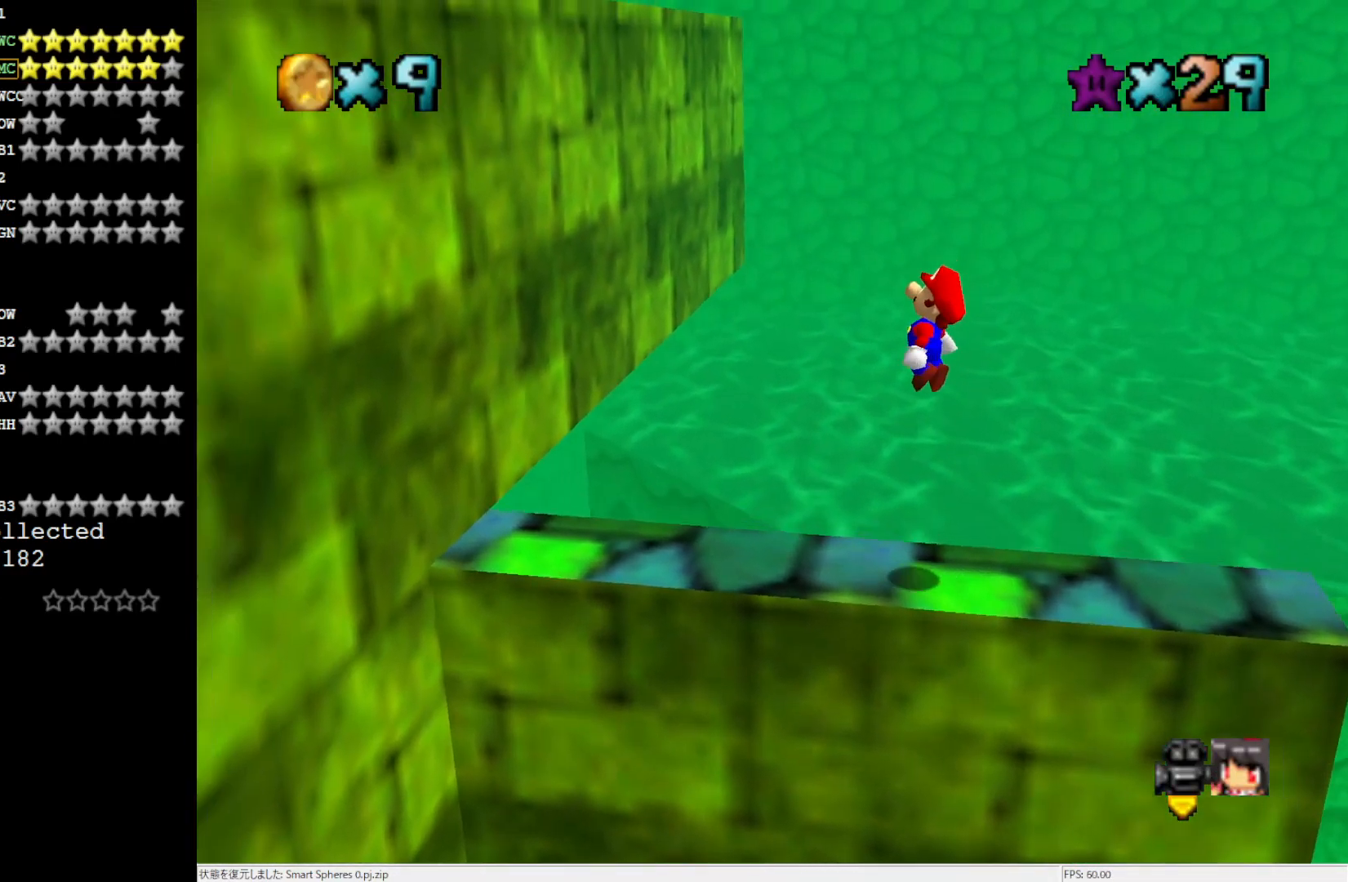
{"buttons": ["A"], "left_stick": "up", "events": [[433, "A", "down"], [450, "left_stick", "up"]]}
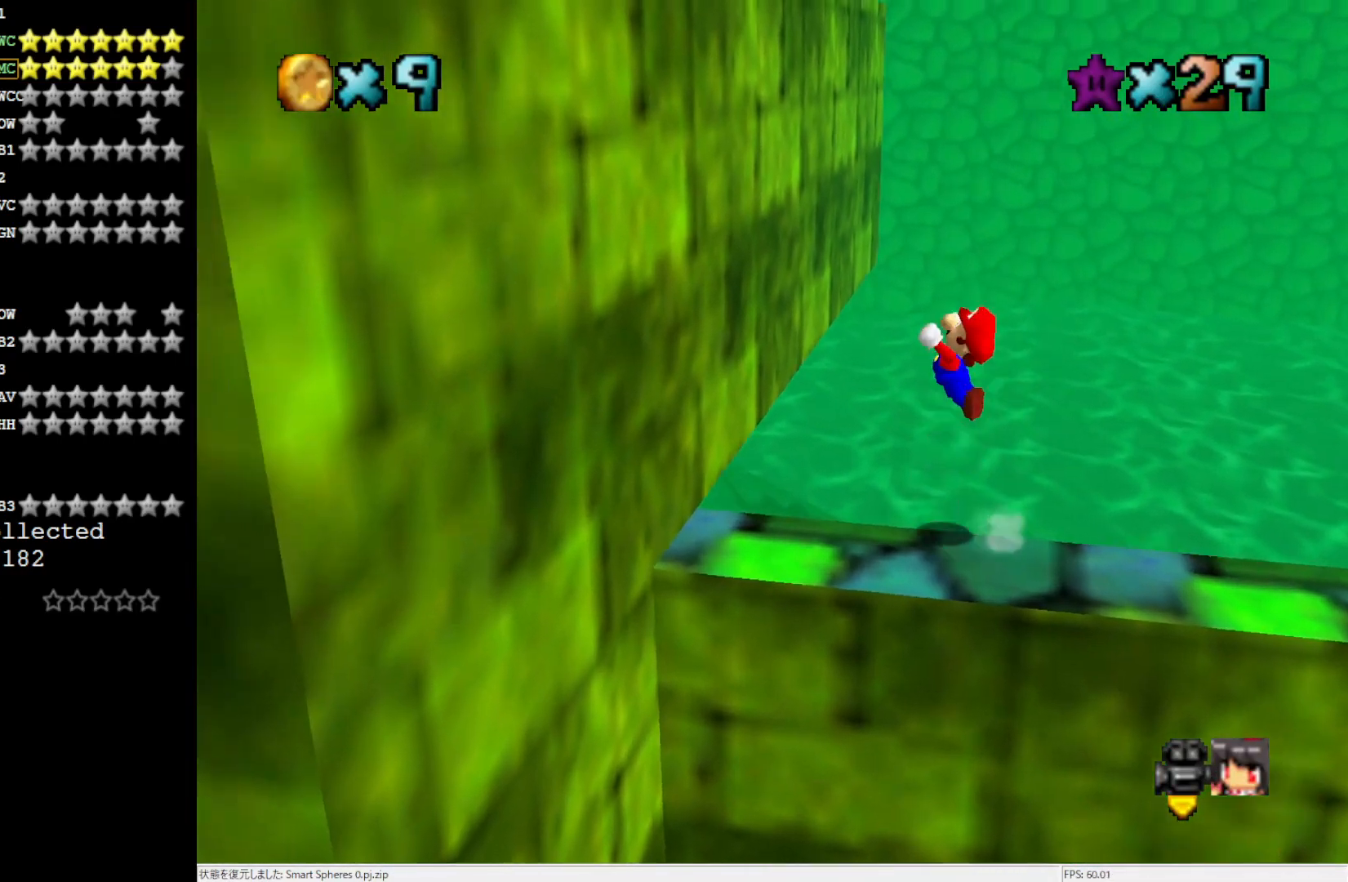
{"buttons": [], "left_stick": "left", "events": [[267, "left_stick", "left"], [333, "A", "up"]]}
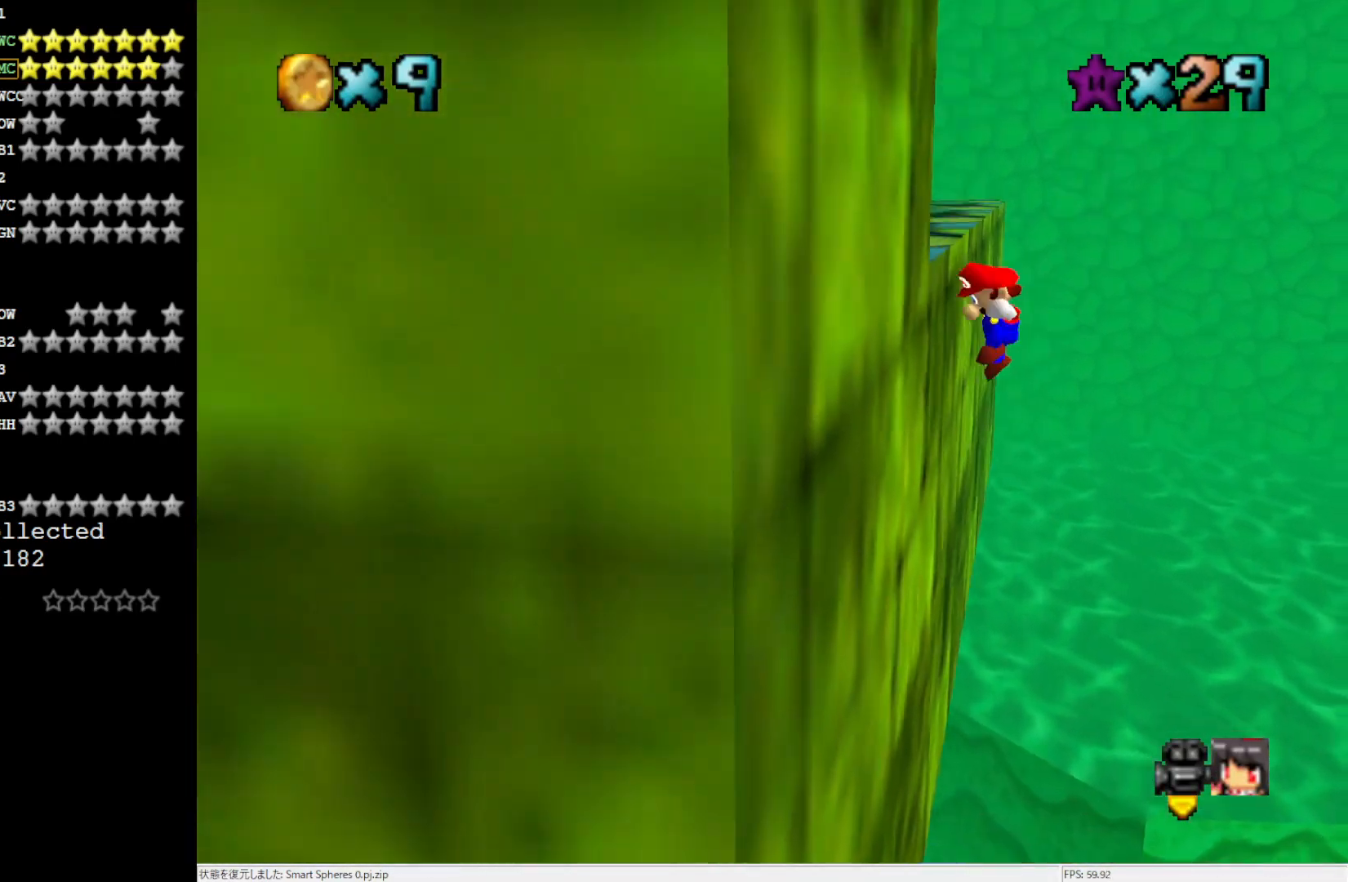
{"buttons": ["A"], "left_stick": "left", "events": [[100, "A", "down"]]}
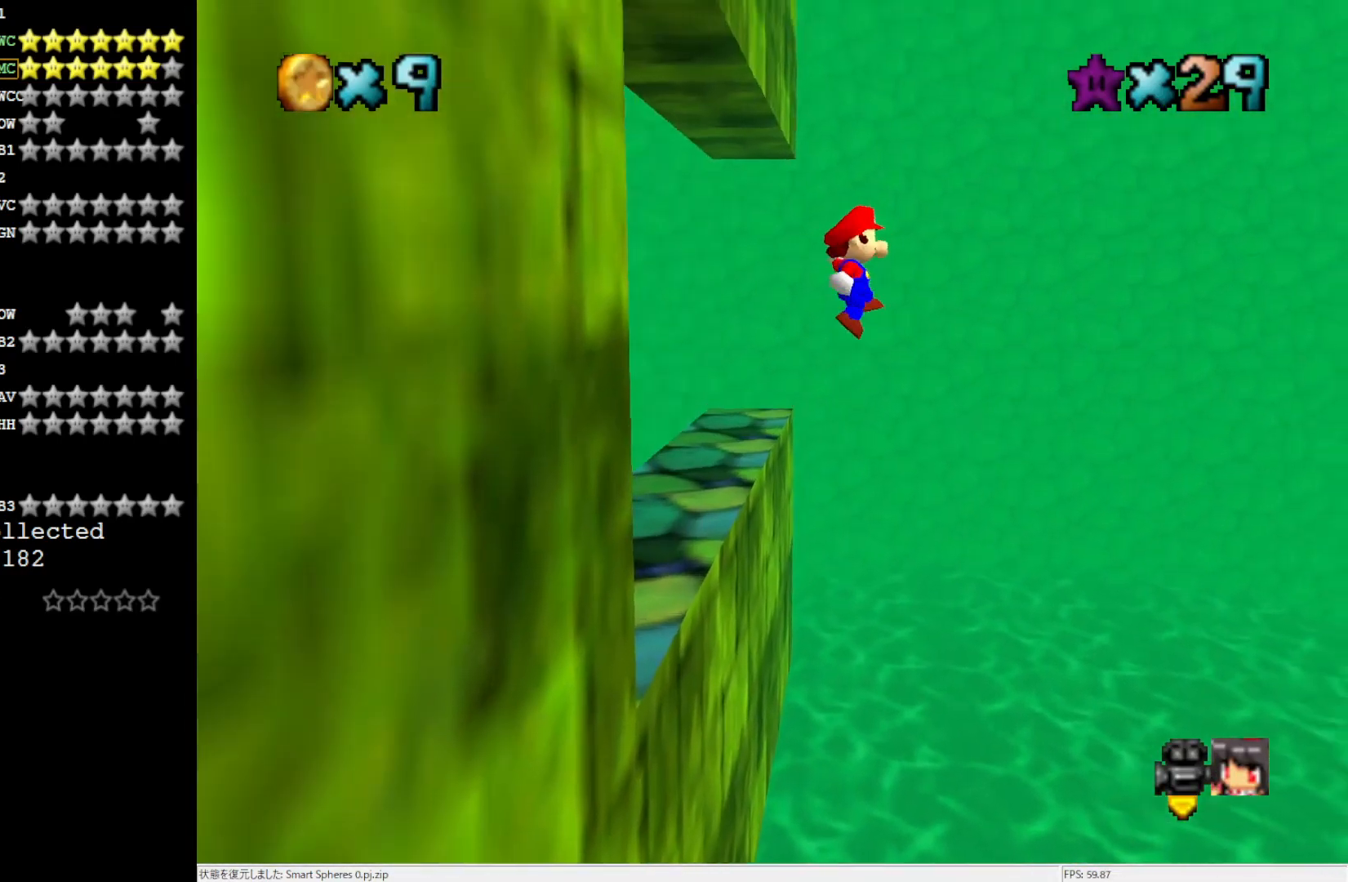
{"buttons": [], "left_stick": "left", "events": [[433, "A", "up"]]}
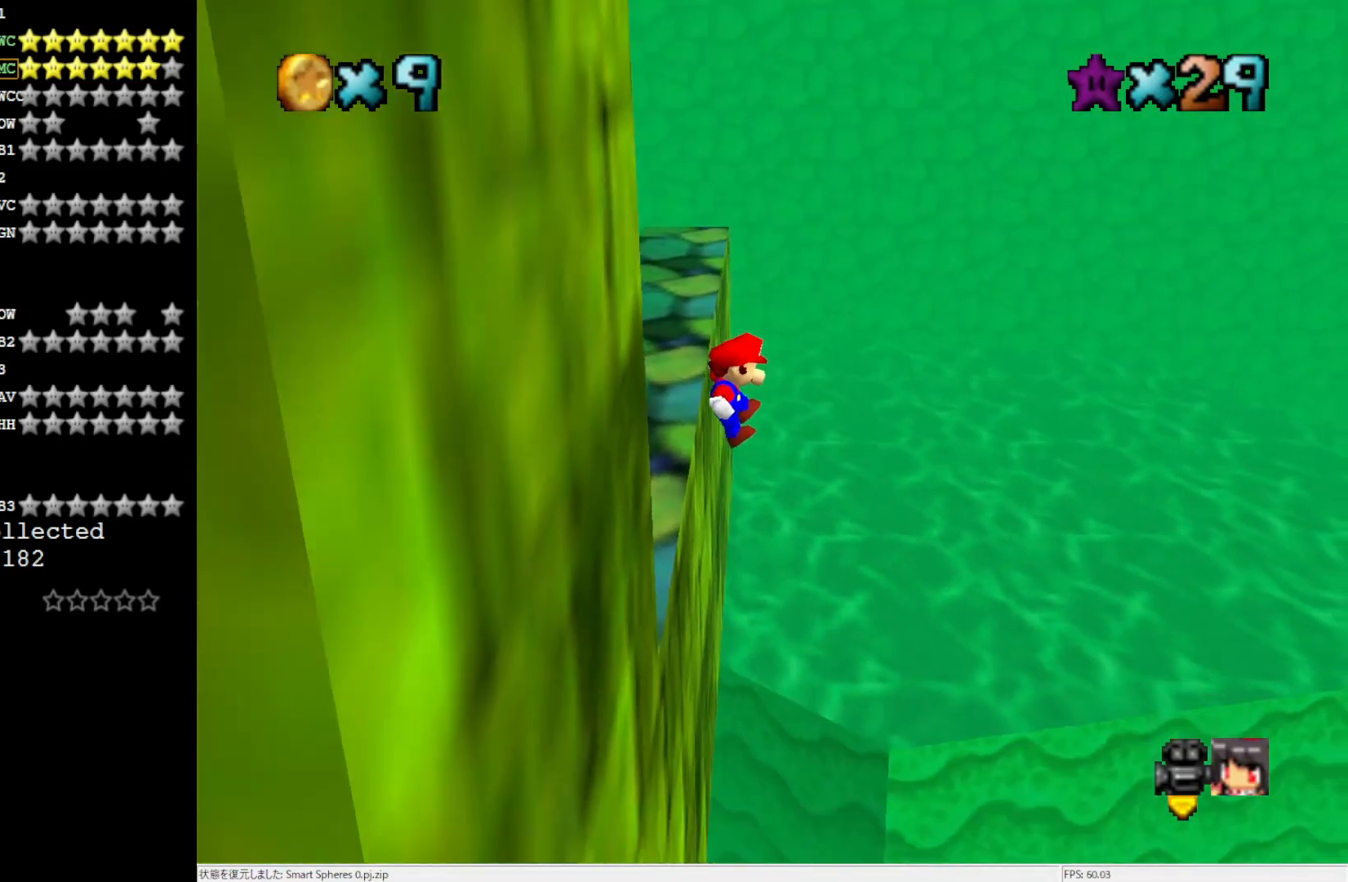
{"buttons": [], "left_stick": "center", "events": [[167, "A", "down"], [267, "left_stick", "center"], [333, "A", "up"]]}
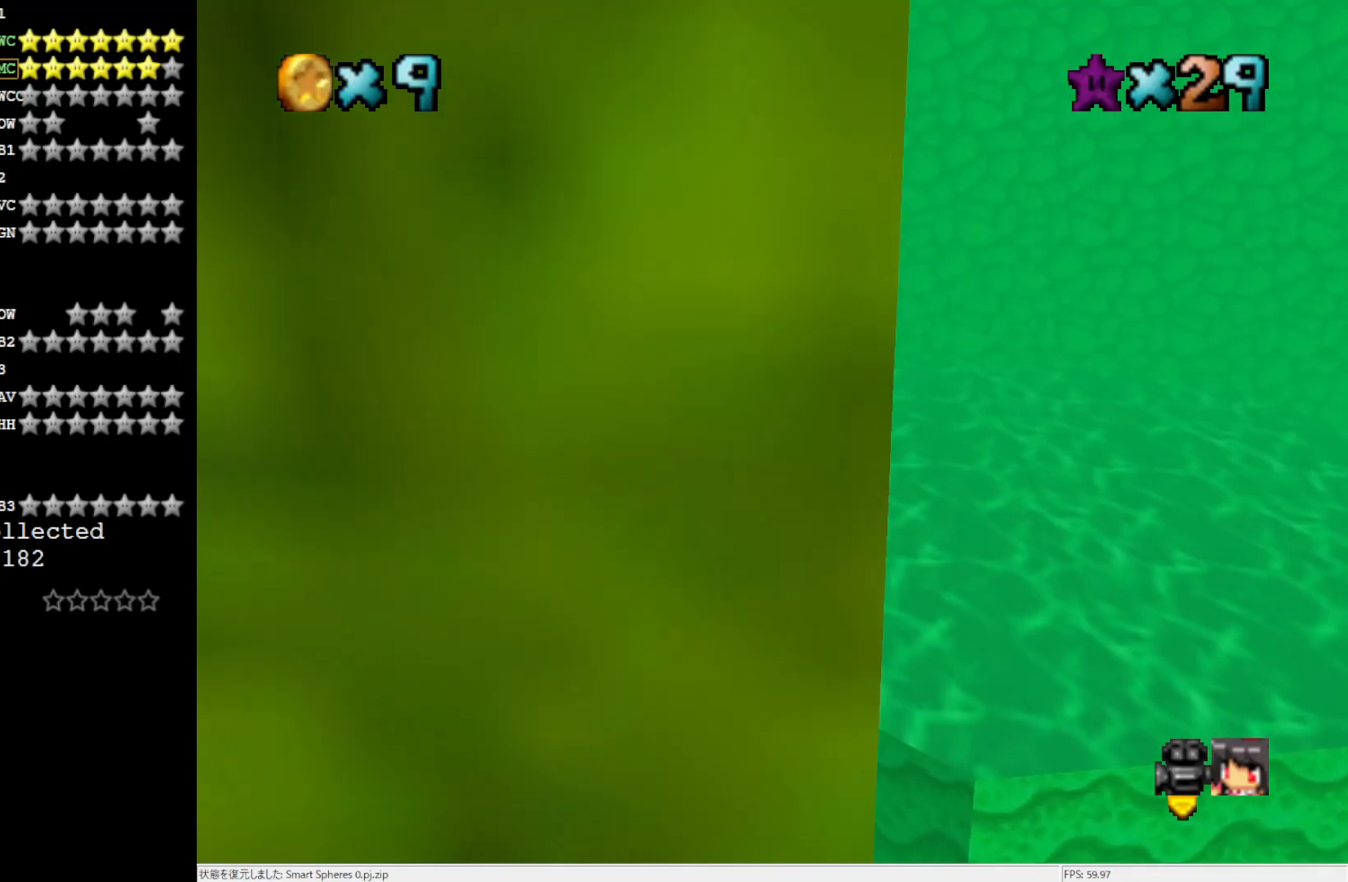
{"buttons": [], "left_stick": "up", "events": [[100, "left_stick", "up-right"], [183, "left_stick", "up"]]}
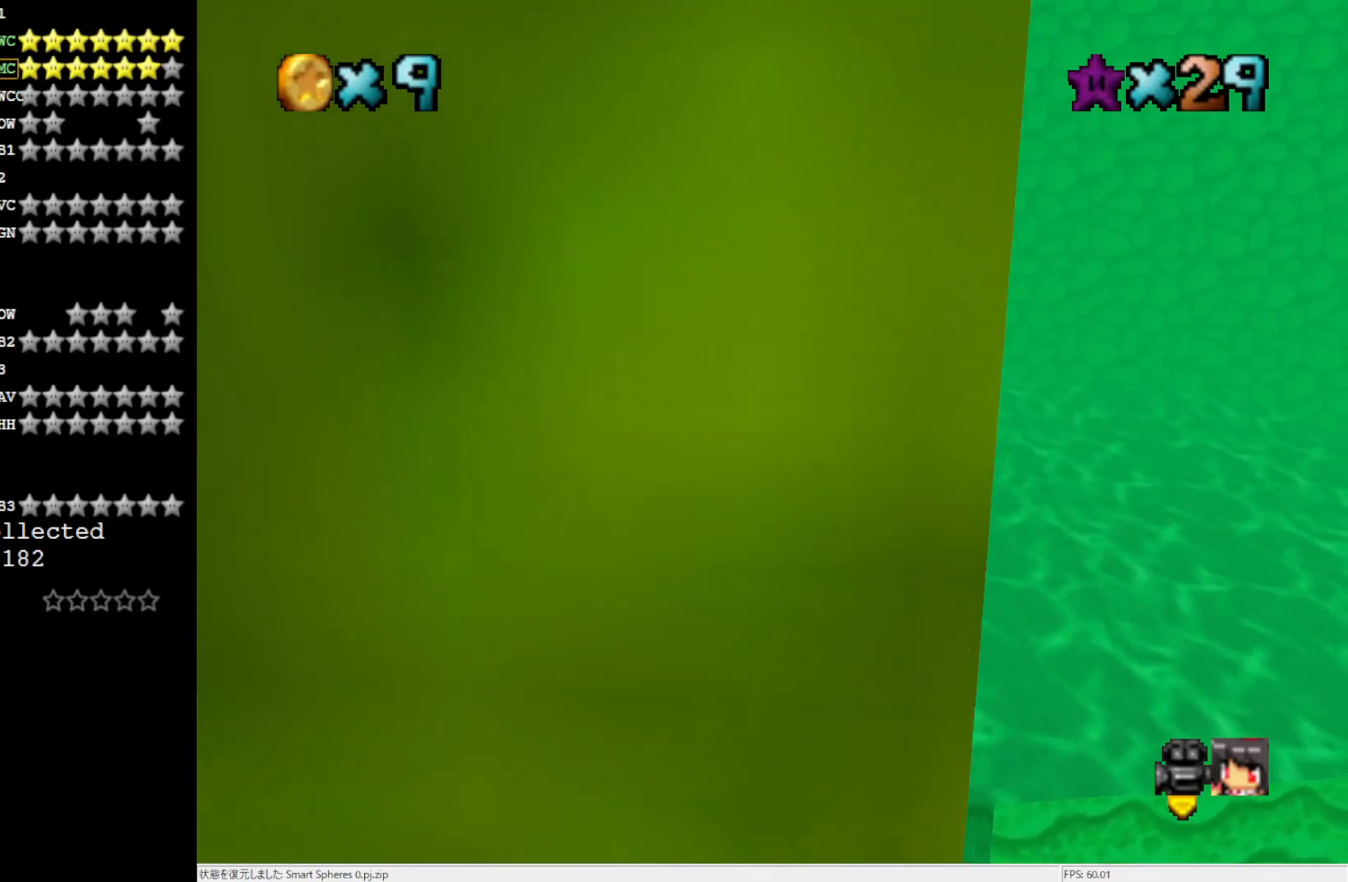
{"buttons": [], "left_stick": "up-left", "events": [[300, "A", "down"], [467, "A", "up"], [500, "left_stick", "up-left"]]}
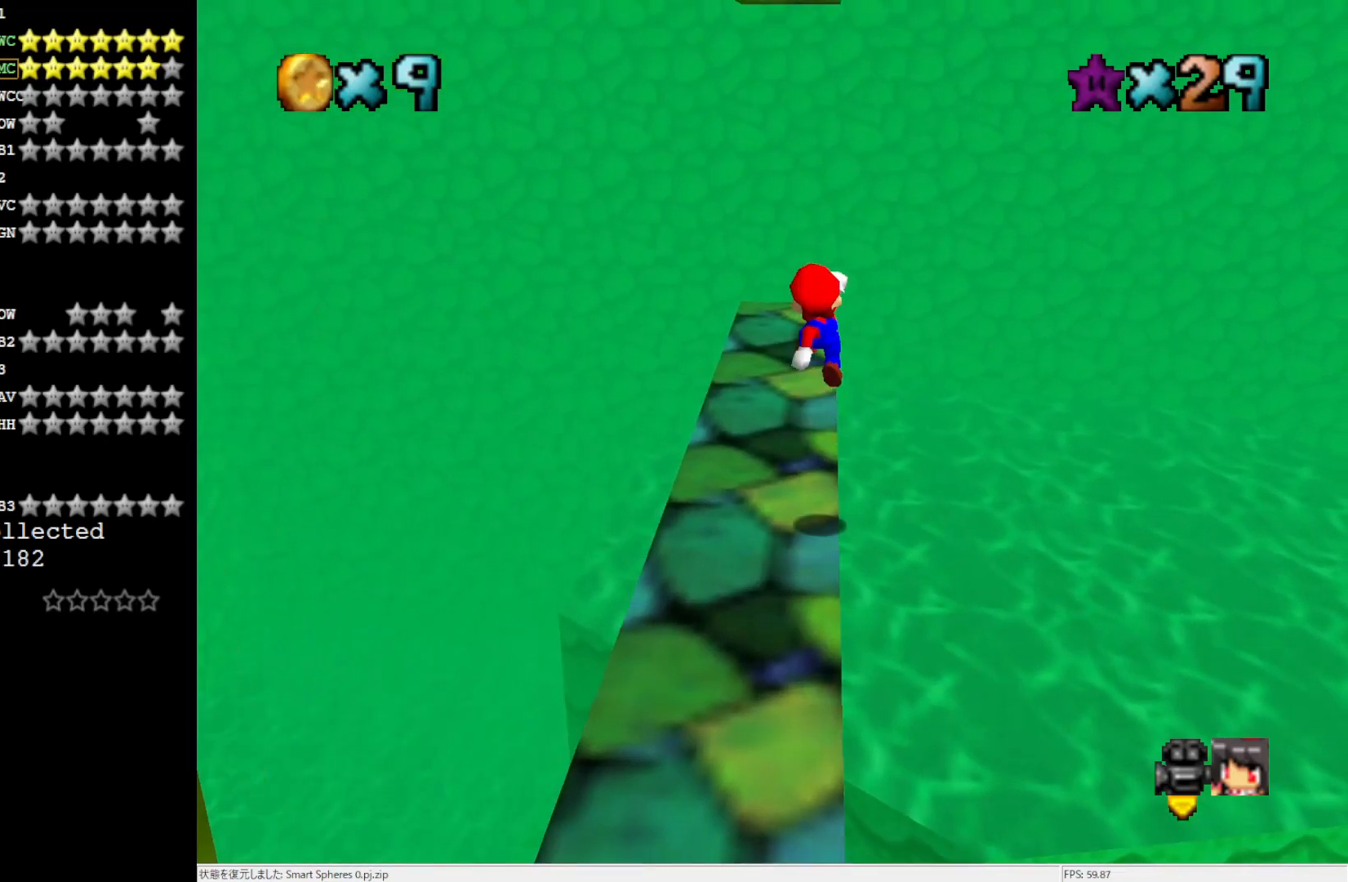
{"buttons": ["C_RIGHT"], "left_stick": "center", "events": [[300, "C_RIGHT", "down"], [400, "C_RIGHT", "up"], [400, "left_stick", "center"], [467, "C_RIGHT", "down"]]}
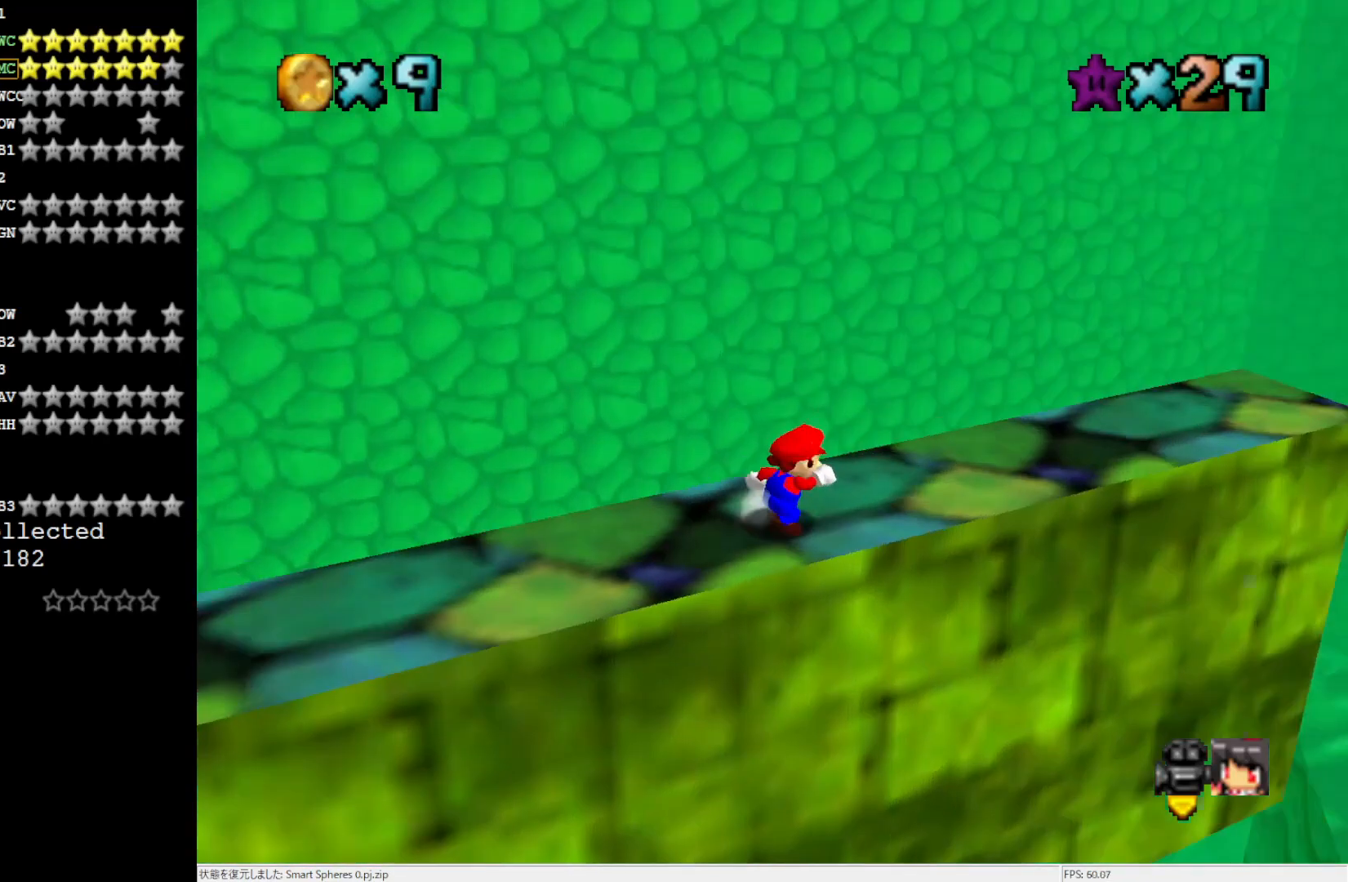
{"buttons": [], "left_stick": "center", "events": [[67, "C_RIGHT", "up"], [133, "C_RIGHT", "down"], [217, "C_RIGHT", "up"], [300, "C_RIGHT", "down"], [400, "C_RIGHT", "up"]]}
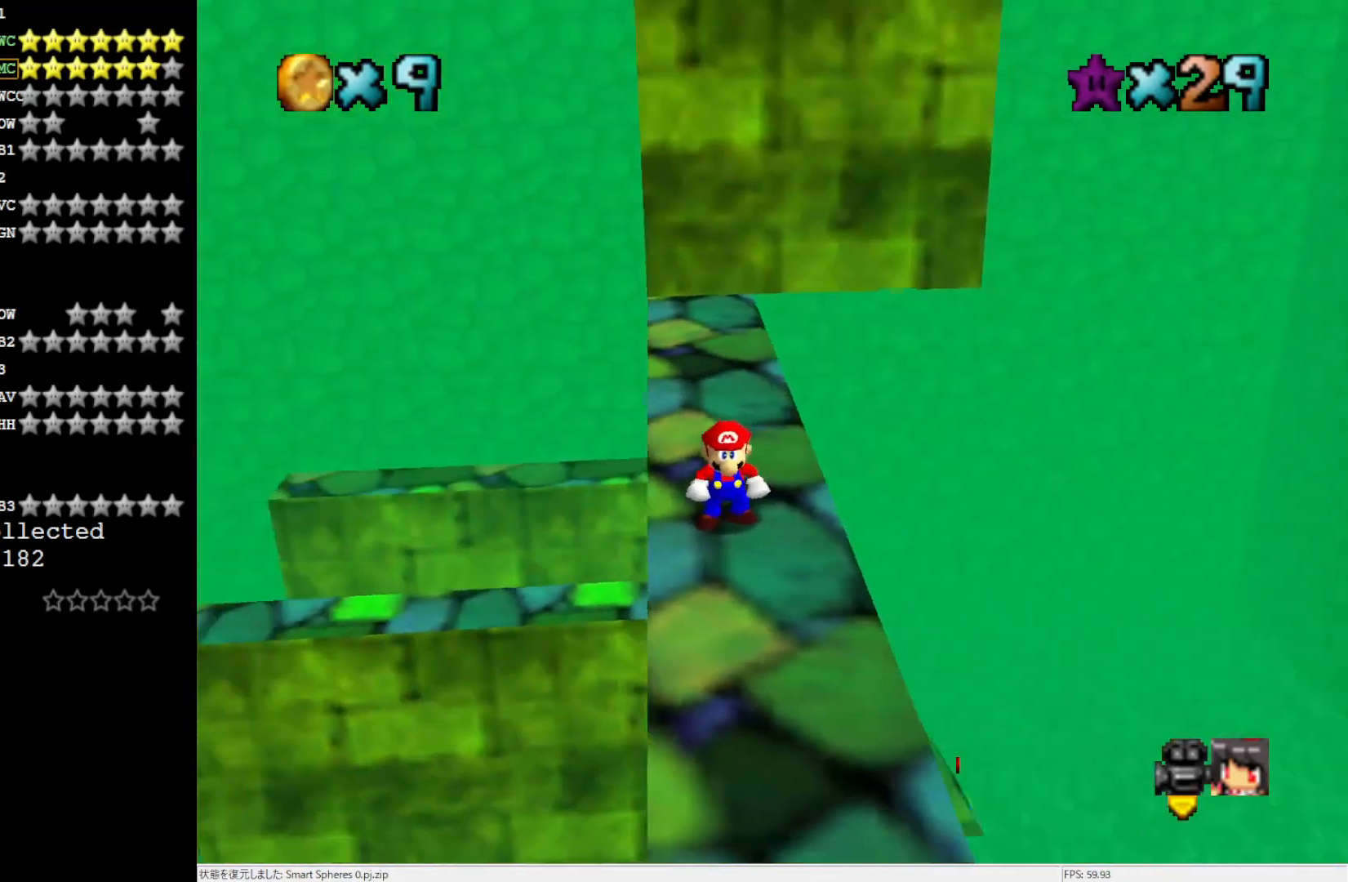
{"buttons": [], "left_stick": "center", "events": []}
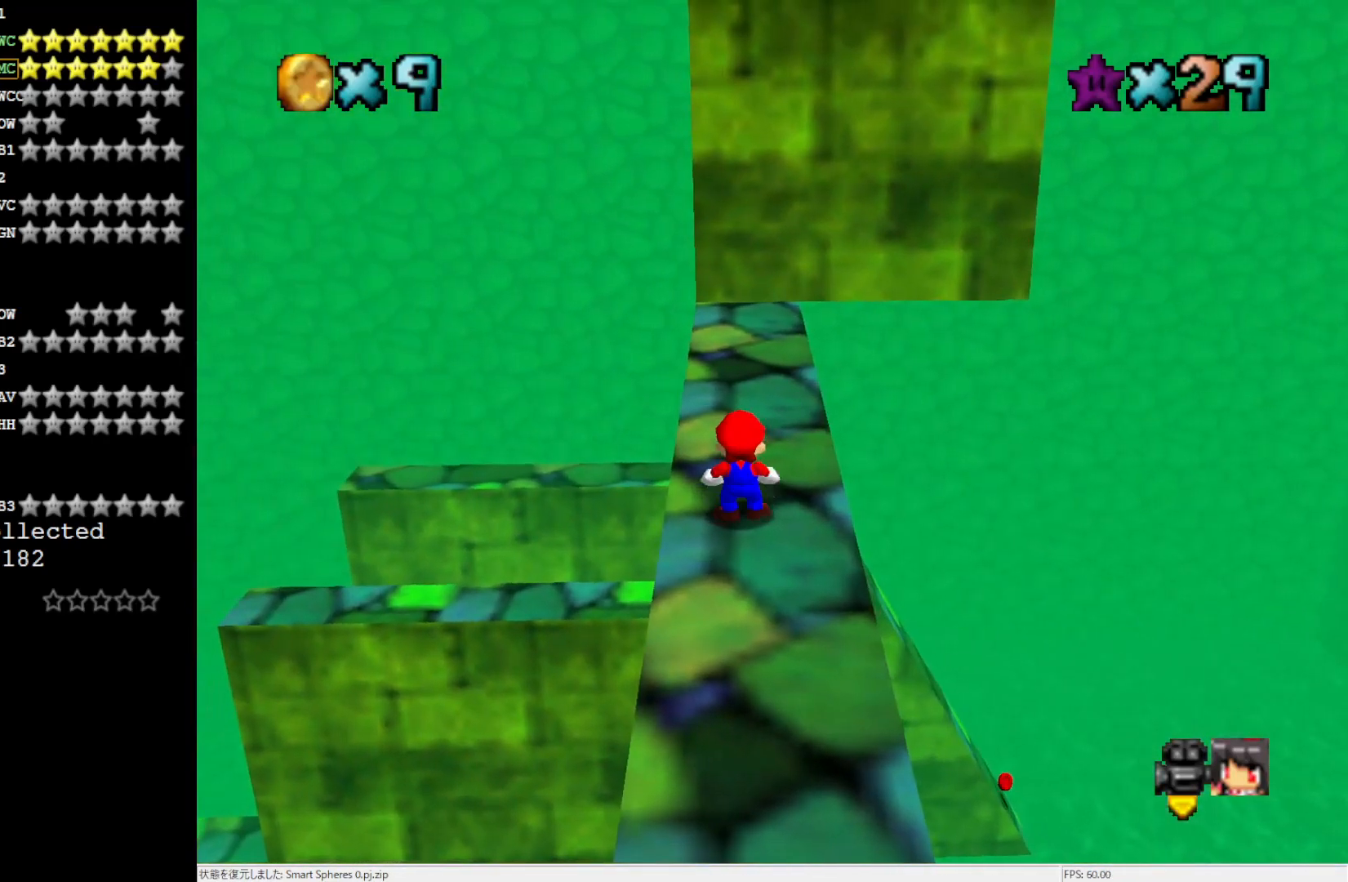
{"buttons": [], "left_stick": "right", "events": [[167, "A", "down"], [233, "left_stick", "right"], [333, "A", "up"]]}
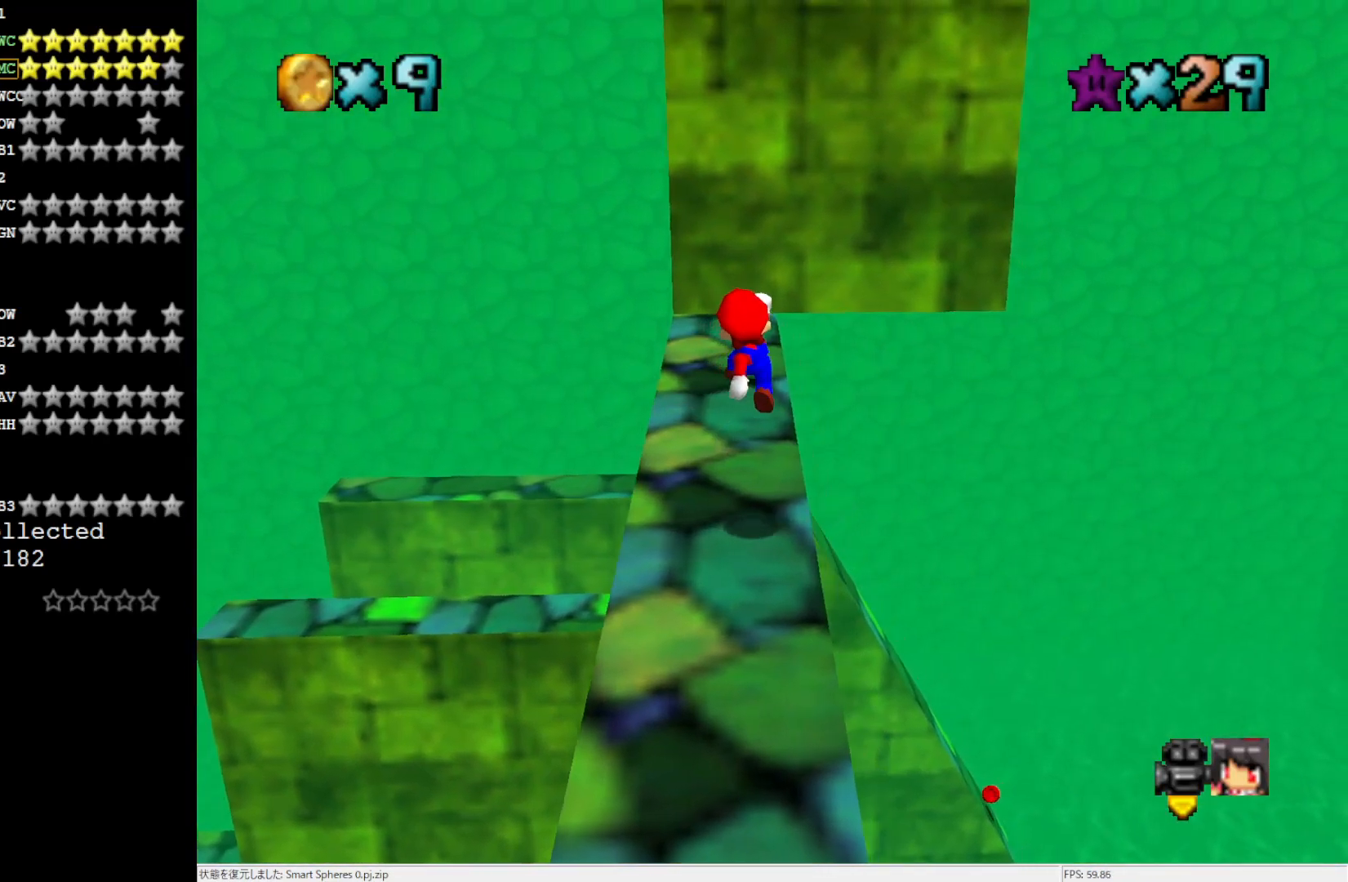
{"buttons": [], "left_stick": "center", "events": [[200, "left_stick", "center"], [433, "C_RIGHT", "down"], [500, "C_RIGHT", "up"]]}
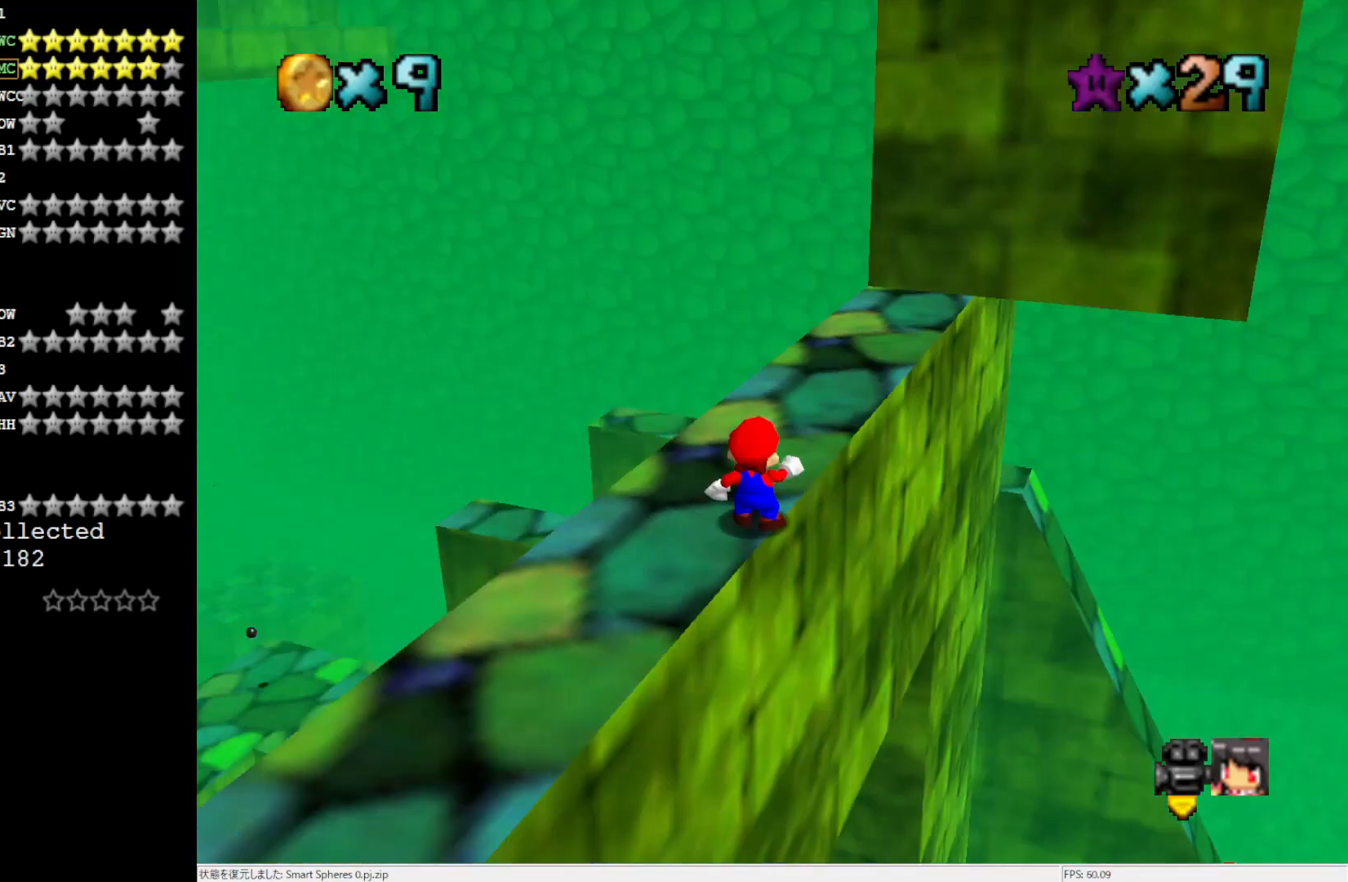
{"buttons": ["A"], "left_stick": "right", "events": [[67, "C_RIGHT", "down"], [167, "C_RIGHT", "up"], [383, "A", "down"], [500, "left_stick", "right"]]}
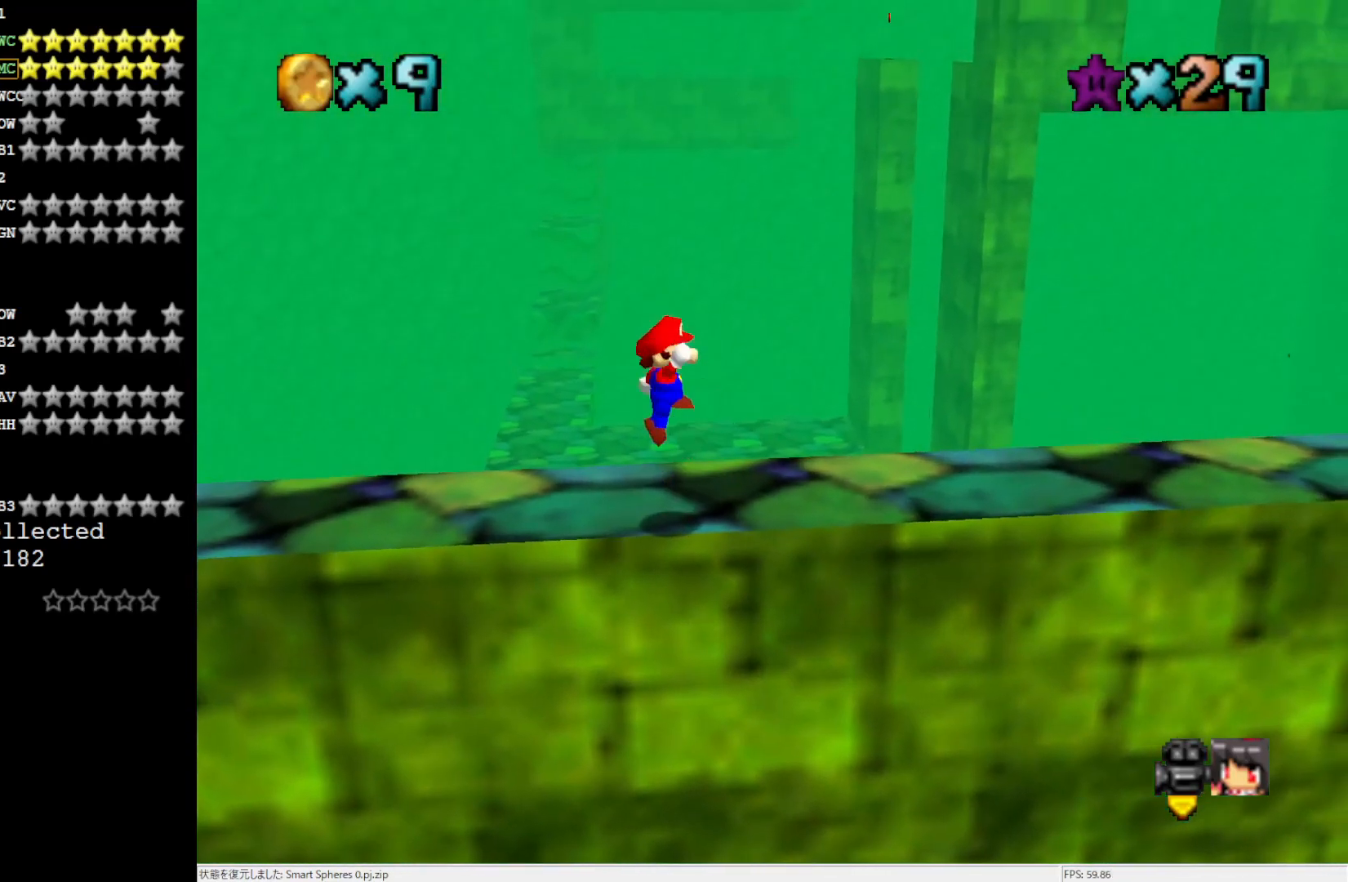
{"buttons": [], "left_stick": "right", "events": [[67, "A", "up"]]}
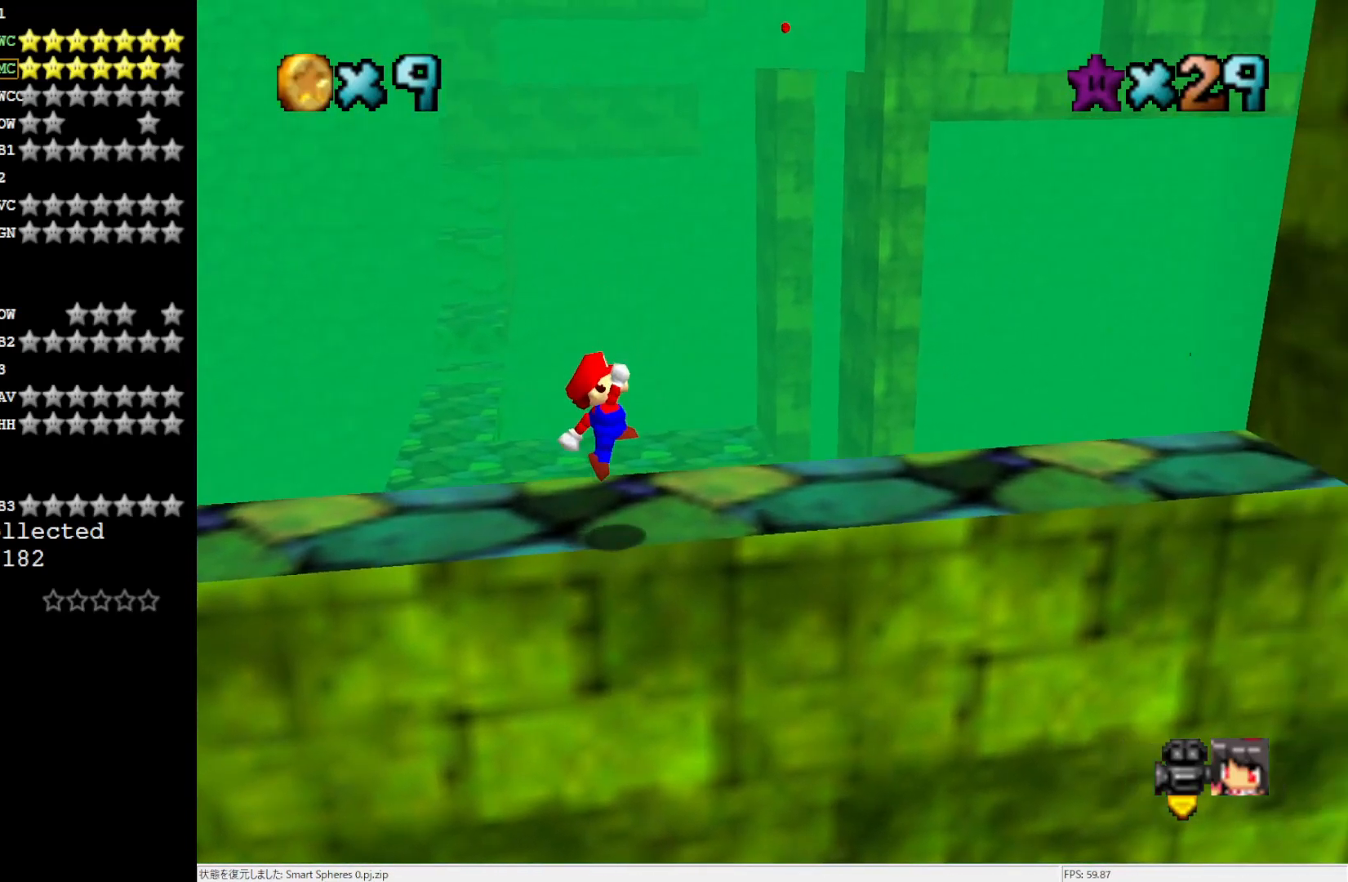
{"buttons": [], "left_stick": "right", "events": [[183, "A", "down"], [267, "A", "up"]]}
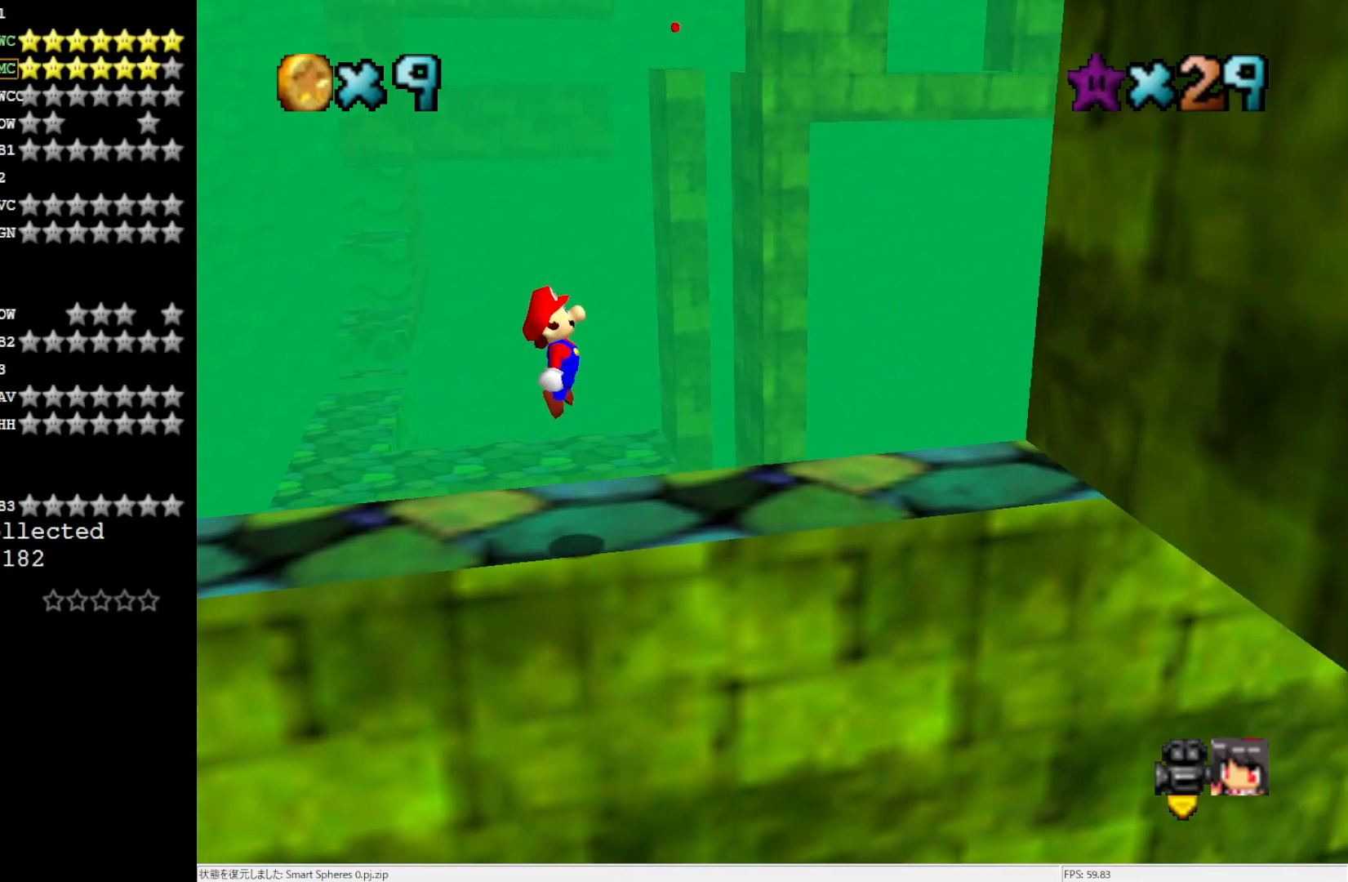
{"buttons": ["A"], "left_stick": "down-right", "events": [[350, "A", "down"], [350, "left_stick", "down-right"]]}
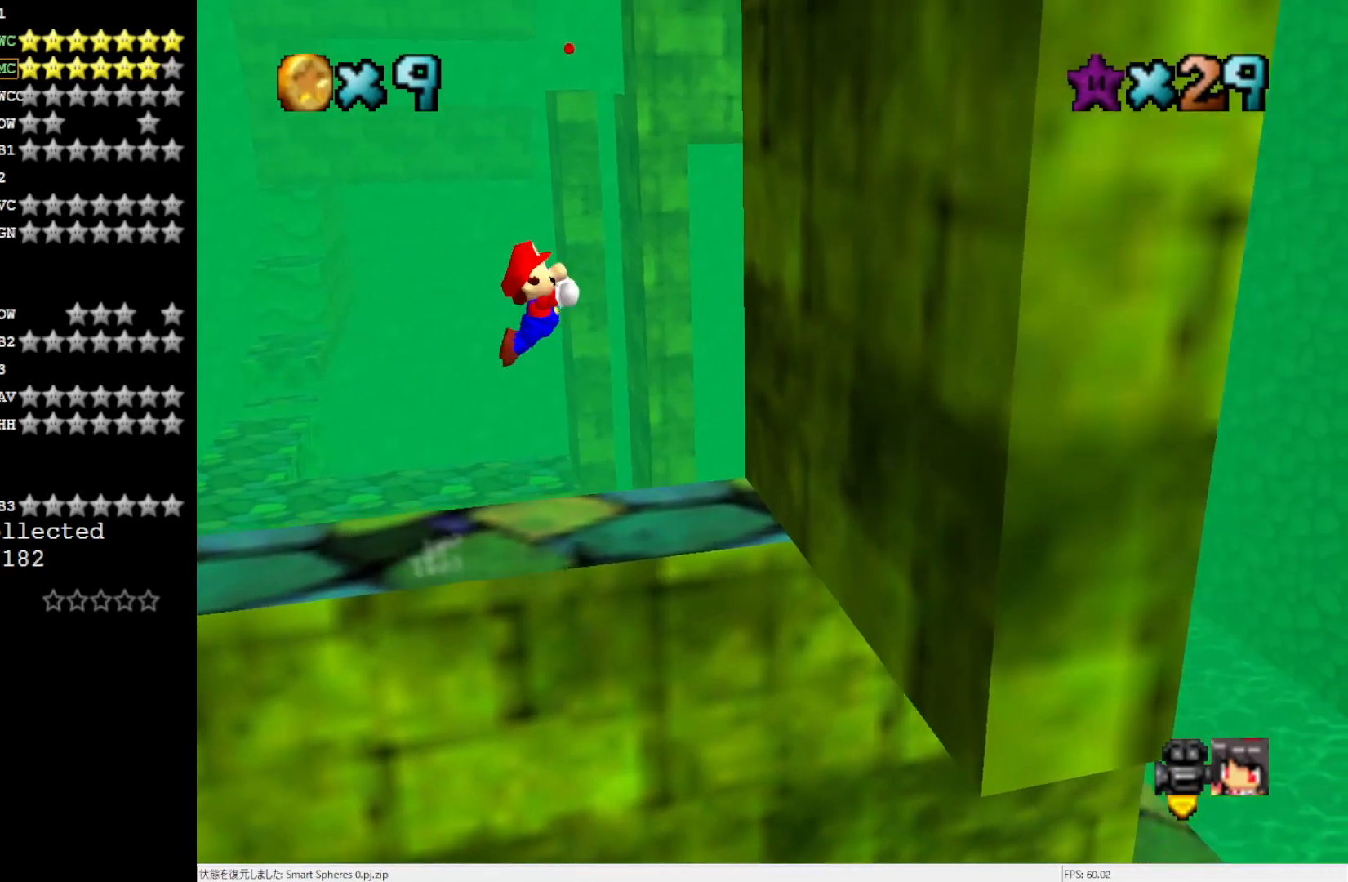
{"buttons": ["A"], "left_stick": "center", "events": [[233, "A", "up"], [417, "A", "down"], [467, "left_stick", "center"]]}
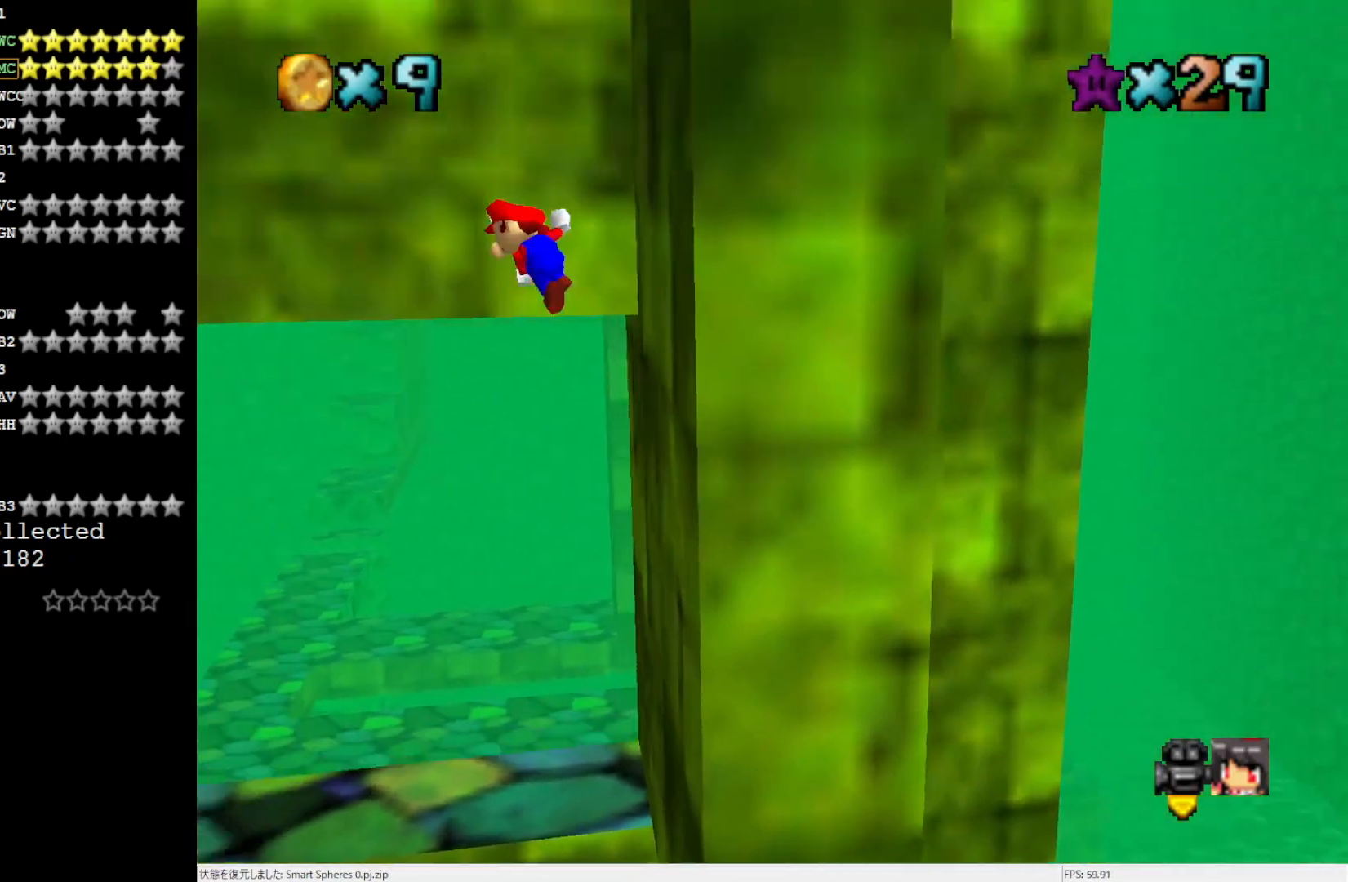
{"buttons": [], "left_stick": "down-left", "events": [[67, "left_stick", "up"], [467, "left_stick", "down-left"], [500, "A", "up"]]}
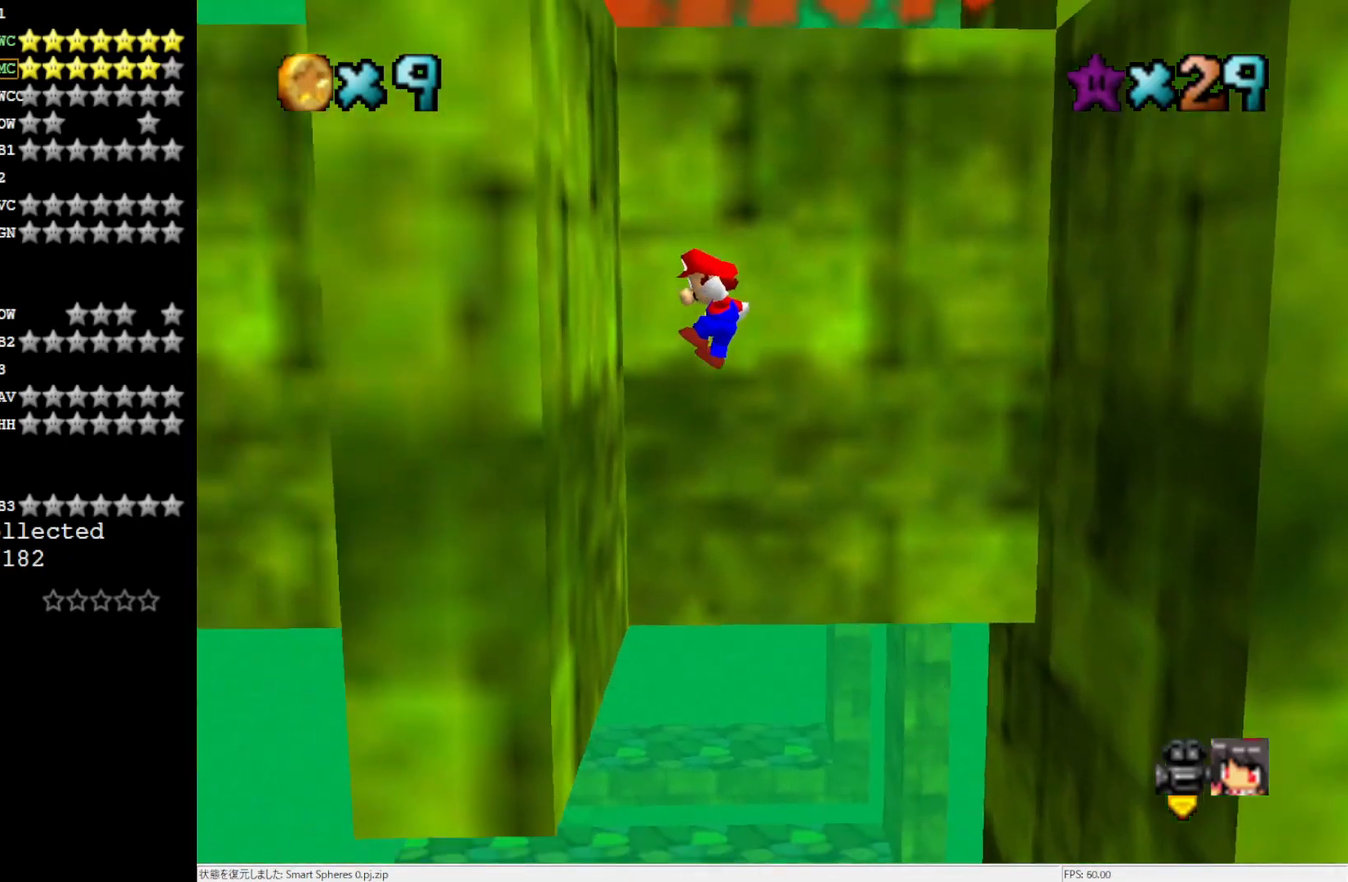
{"buttons": [], "left_stick": "down-right", "events": [[83, "left_stick", "down"], [150, "A", "down"], [300, "left_stick", "down-right"], [383, "A", "up"]]}
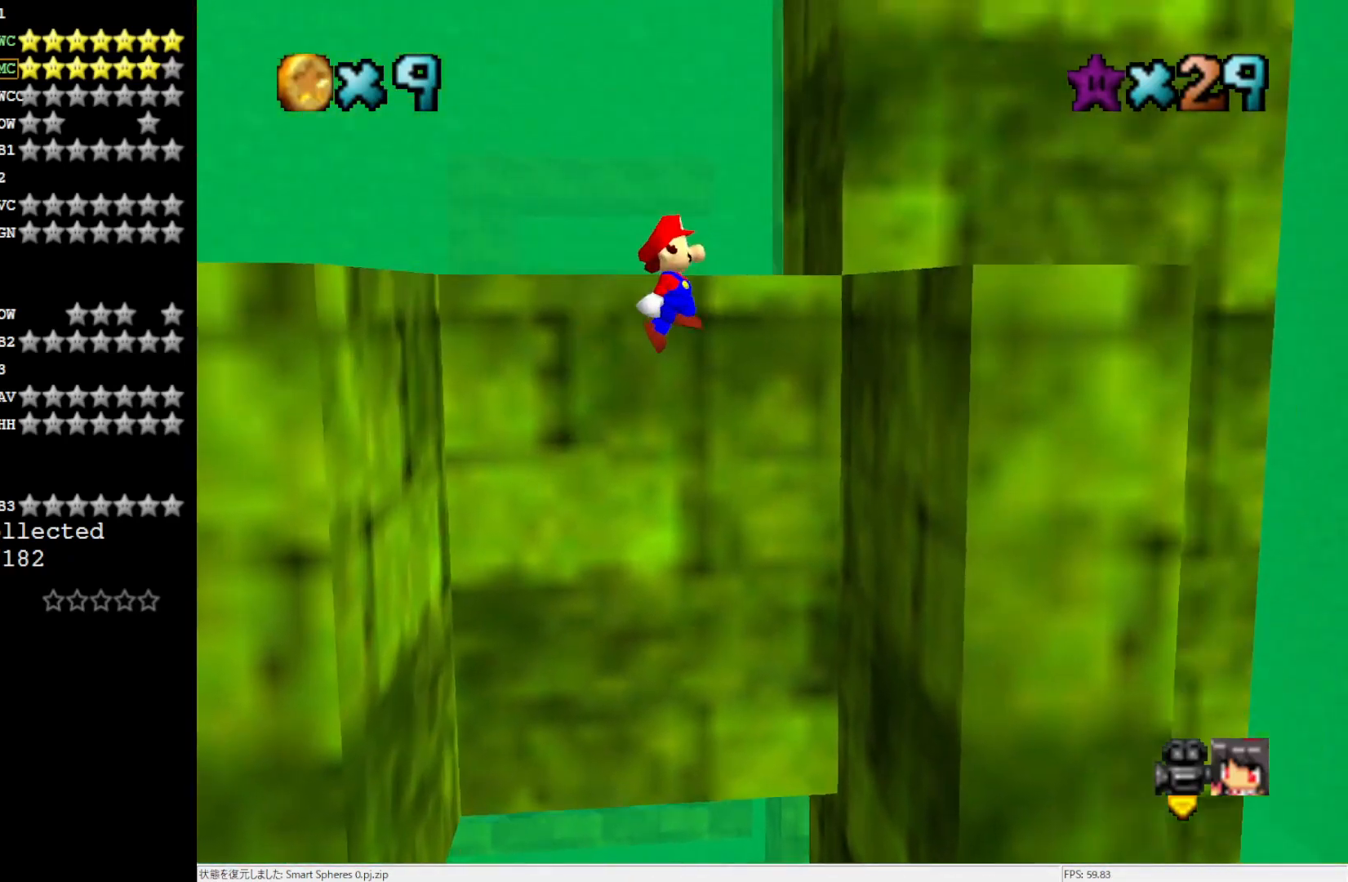
{"buttons": ["A"], "left_stick": "up", "events": [[233, "left_stick", "up-right"], [283, "left_stick", "up"], [317, "A", "down"]]}
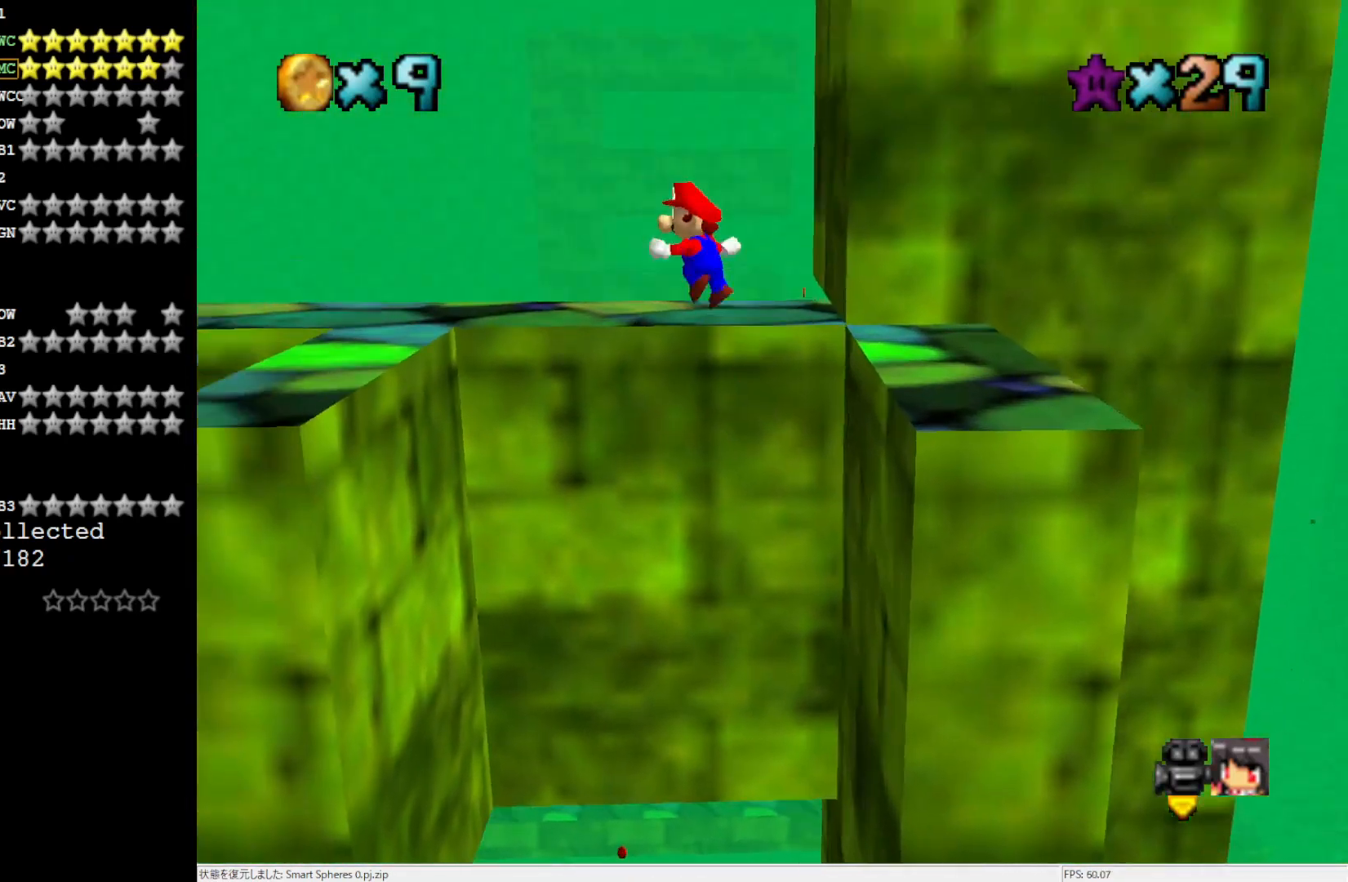
{"buttons": ["A"], "left_stick": "up", "events": []}
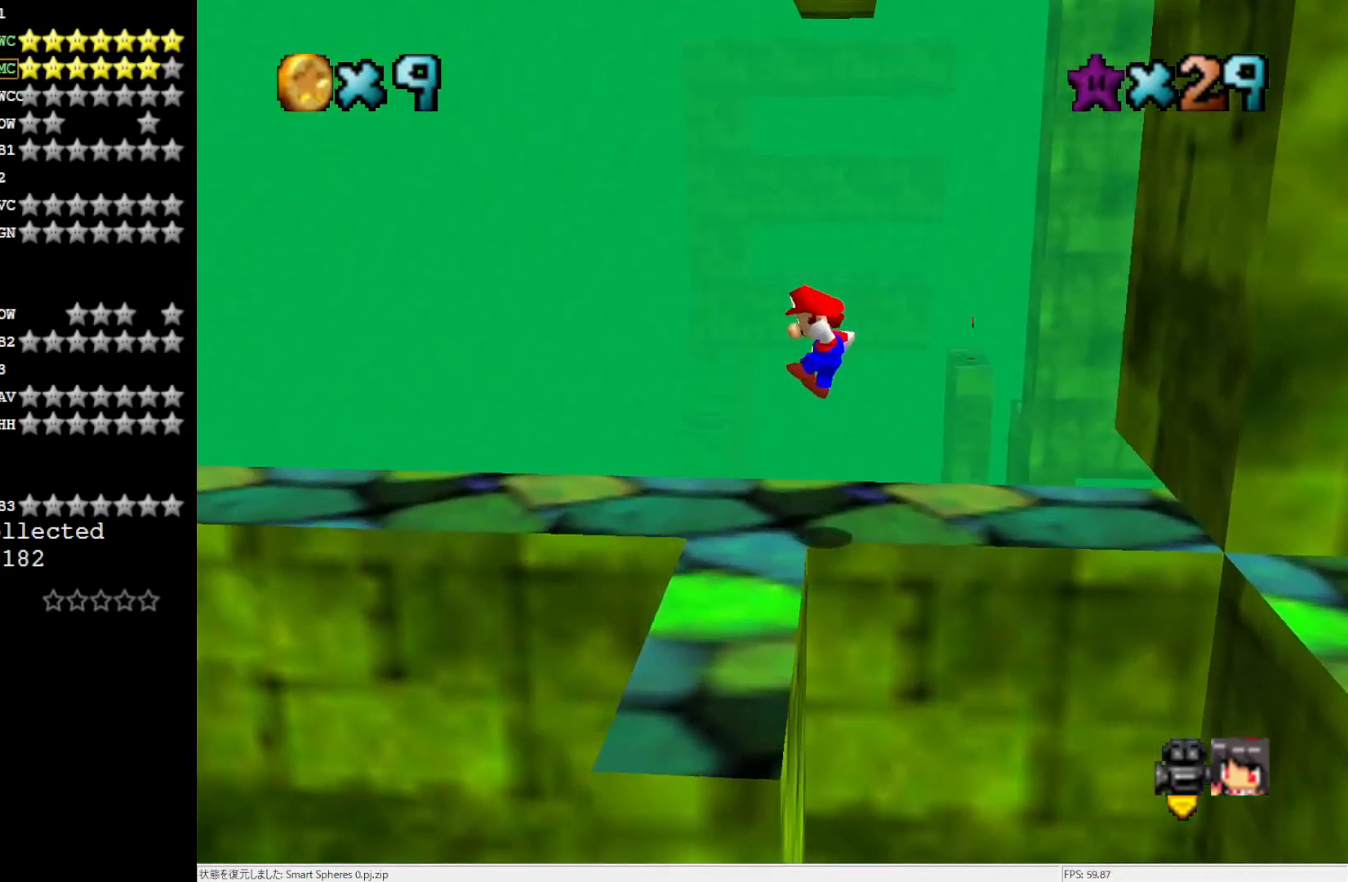
{"buttons": ["A"], "left_stick": "left", "events": [[50, "A", "up"], [200, "left_stick", "left"], [317, "A", "down"]]}
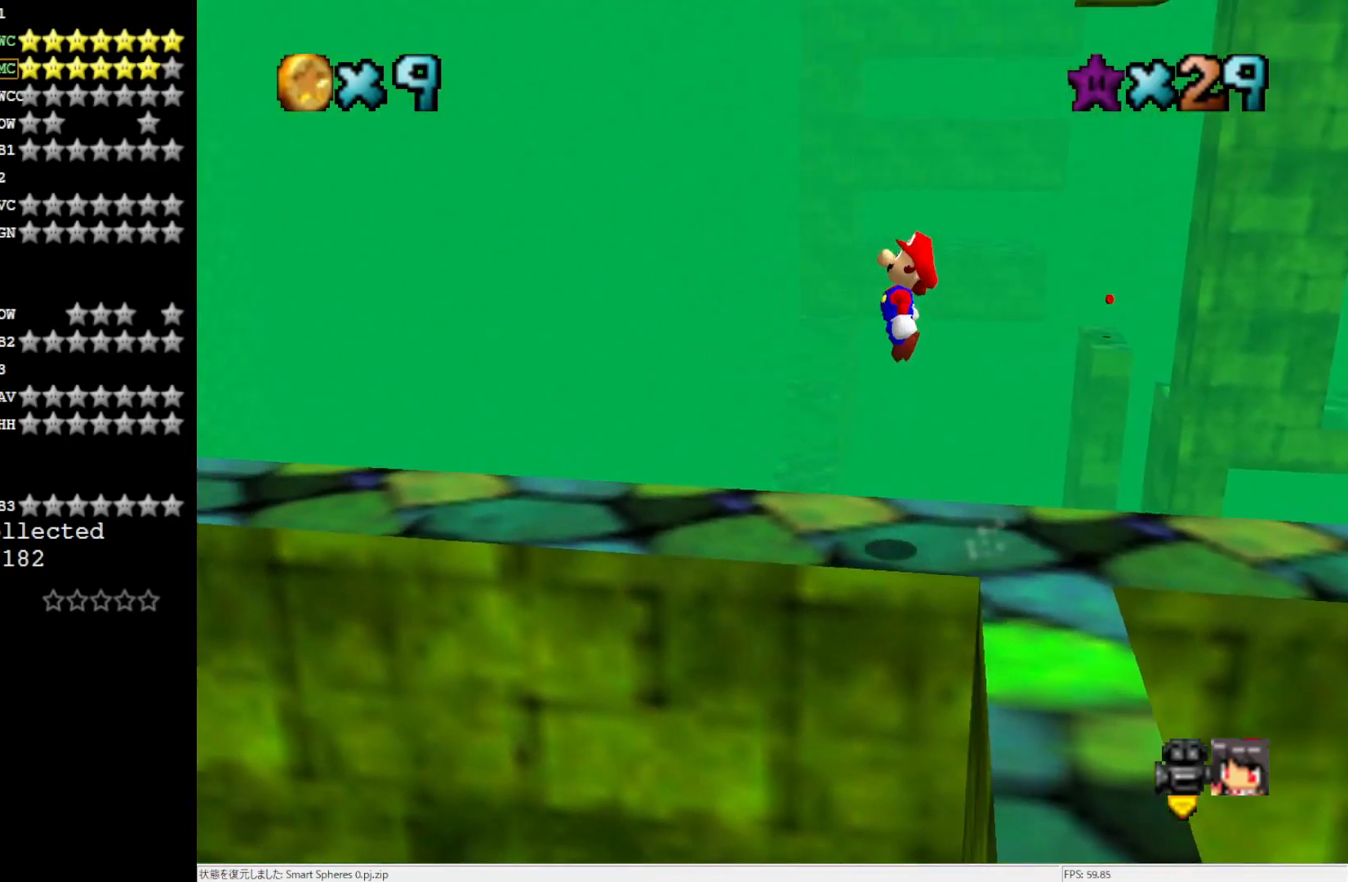
{"buttons": [], "left_stick": "left", "events": [[317, "A", "up"]]}
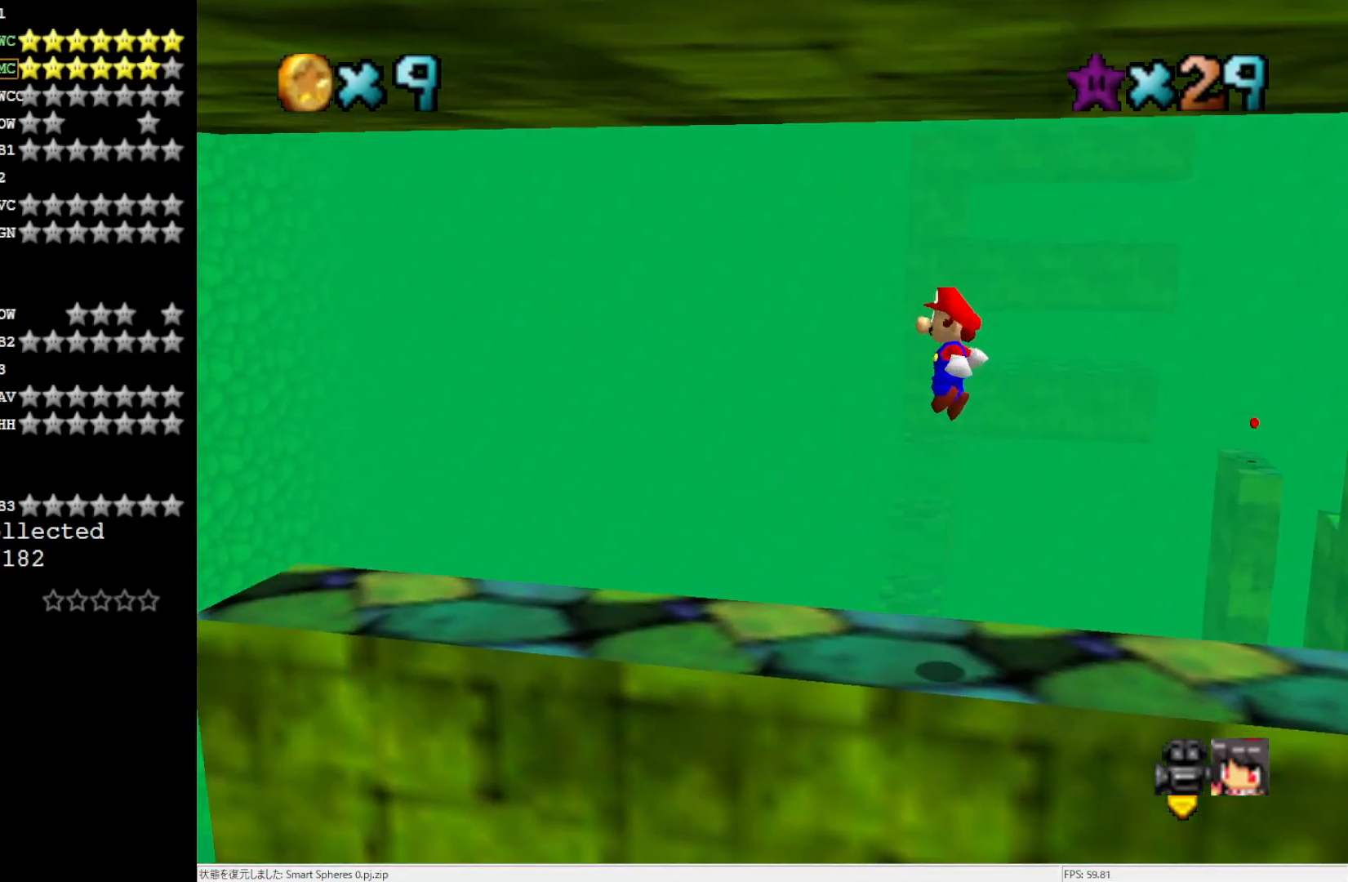
{"buttons": [], "left_stick": "right", "events": [[317, "left_stick", "center"], [350, "A", "down"], [417, "A", "up"], [433, "left_stick", "right"]]}